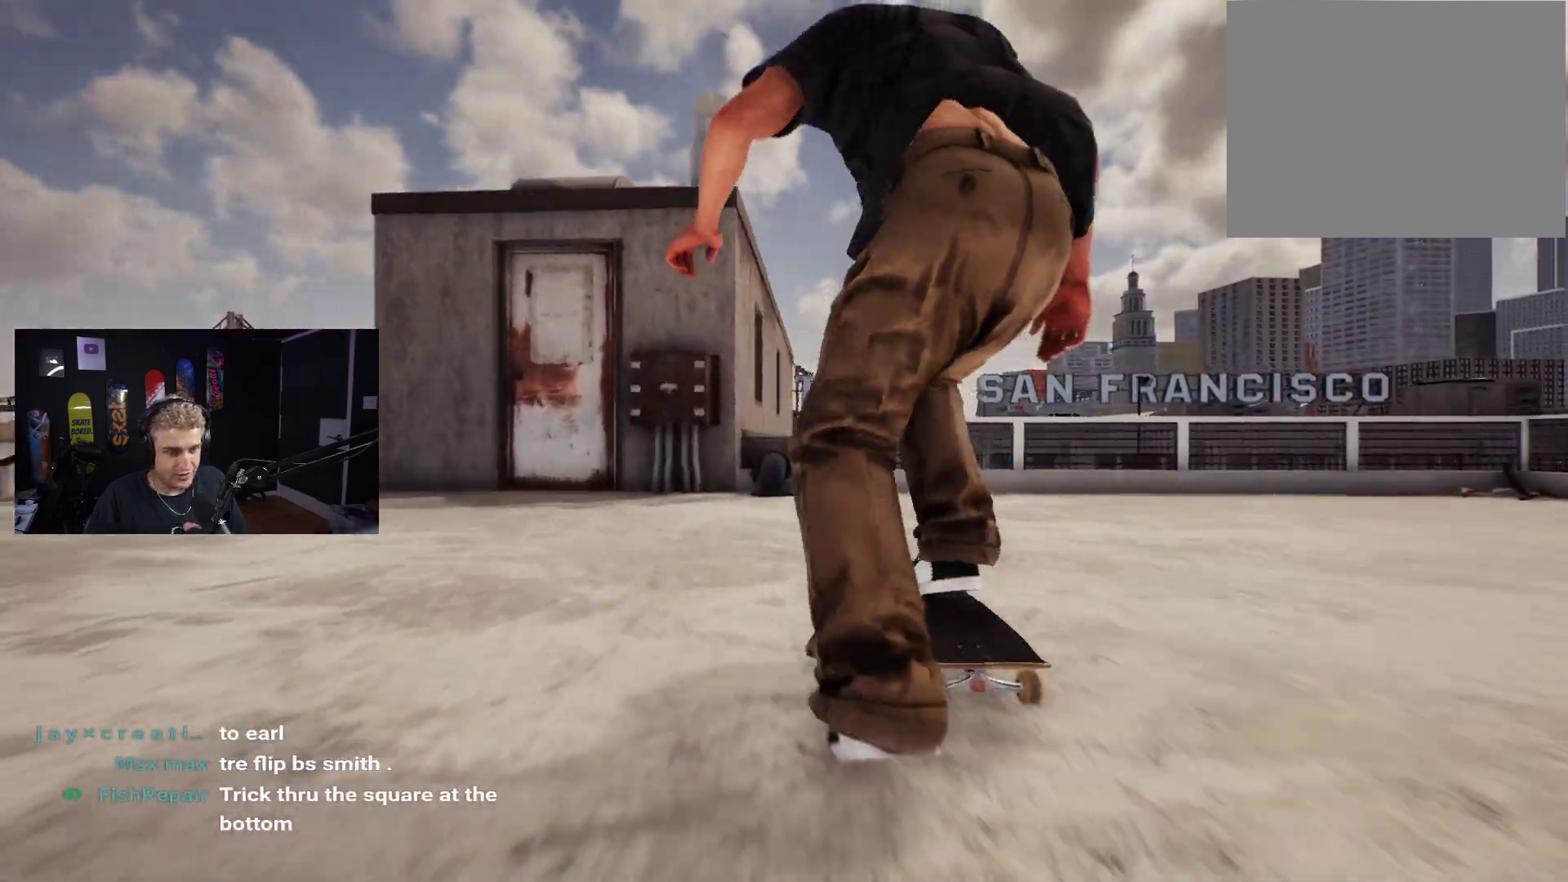
Gameplay with a controller (Xbox layout); each line is a JSON object with the inputs held at the frame after it. "events" lists button and stick changes between this image and that frame as [ms after this image, input, new state], when the widget could be followed in between.
{"buttons": [], "left_stick": "center", "right_stick": "up", "events": [[250, "right_stick", "up"], [267, "left_stick", "center"], [350, "right_stick", "center"], [500, "right_stick", "up"]]}
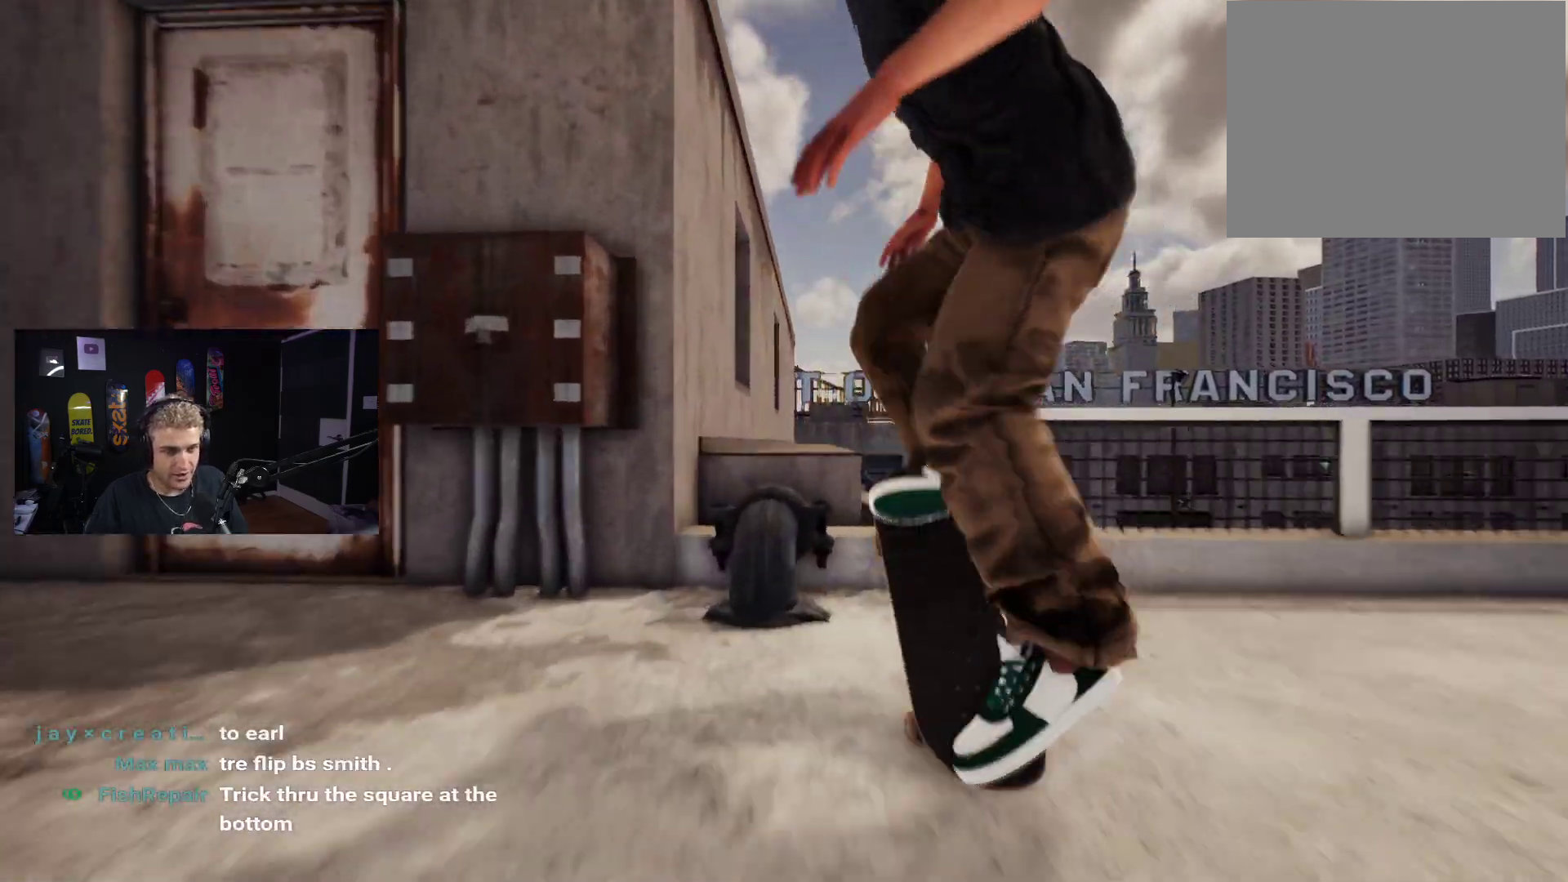
{"buttons": ["L2"], "left_stick": "center", "right_stick": "up", "events": [[433, "L2", "down"]]}
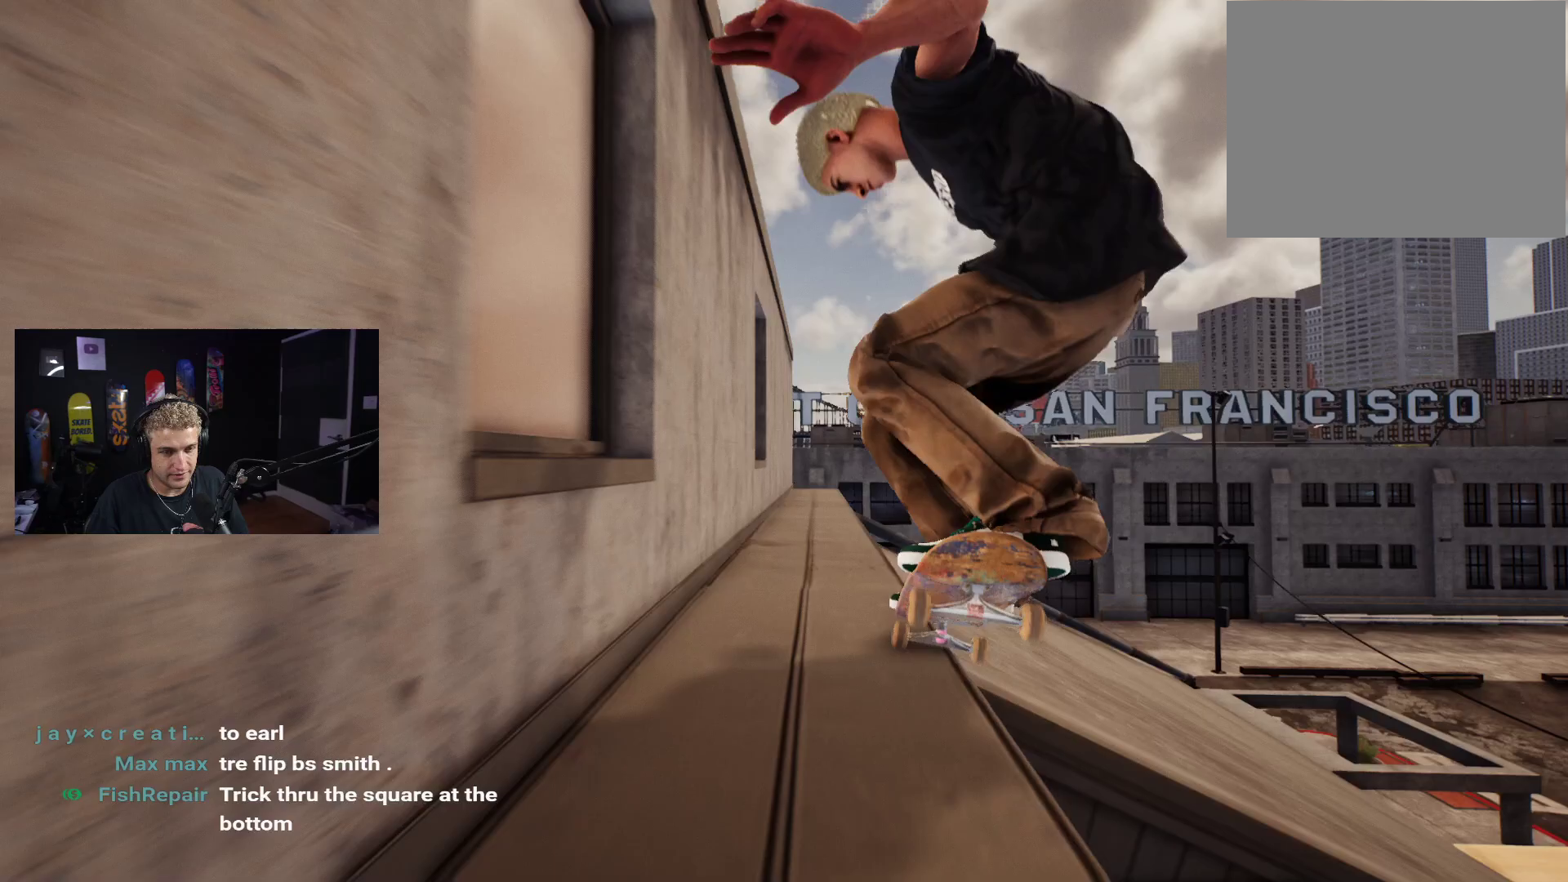
{"buttons": [], "left_stick": "center", "right_stick": "up", "events": [[17, "L2", "up"]]}
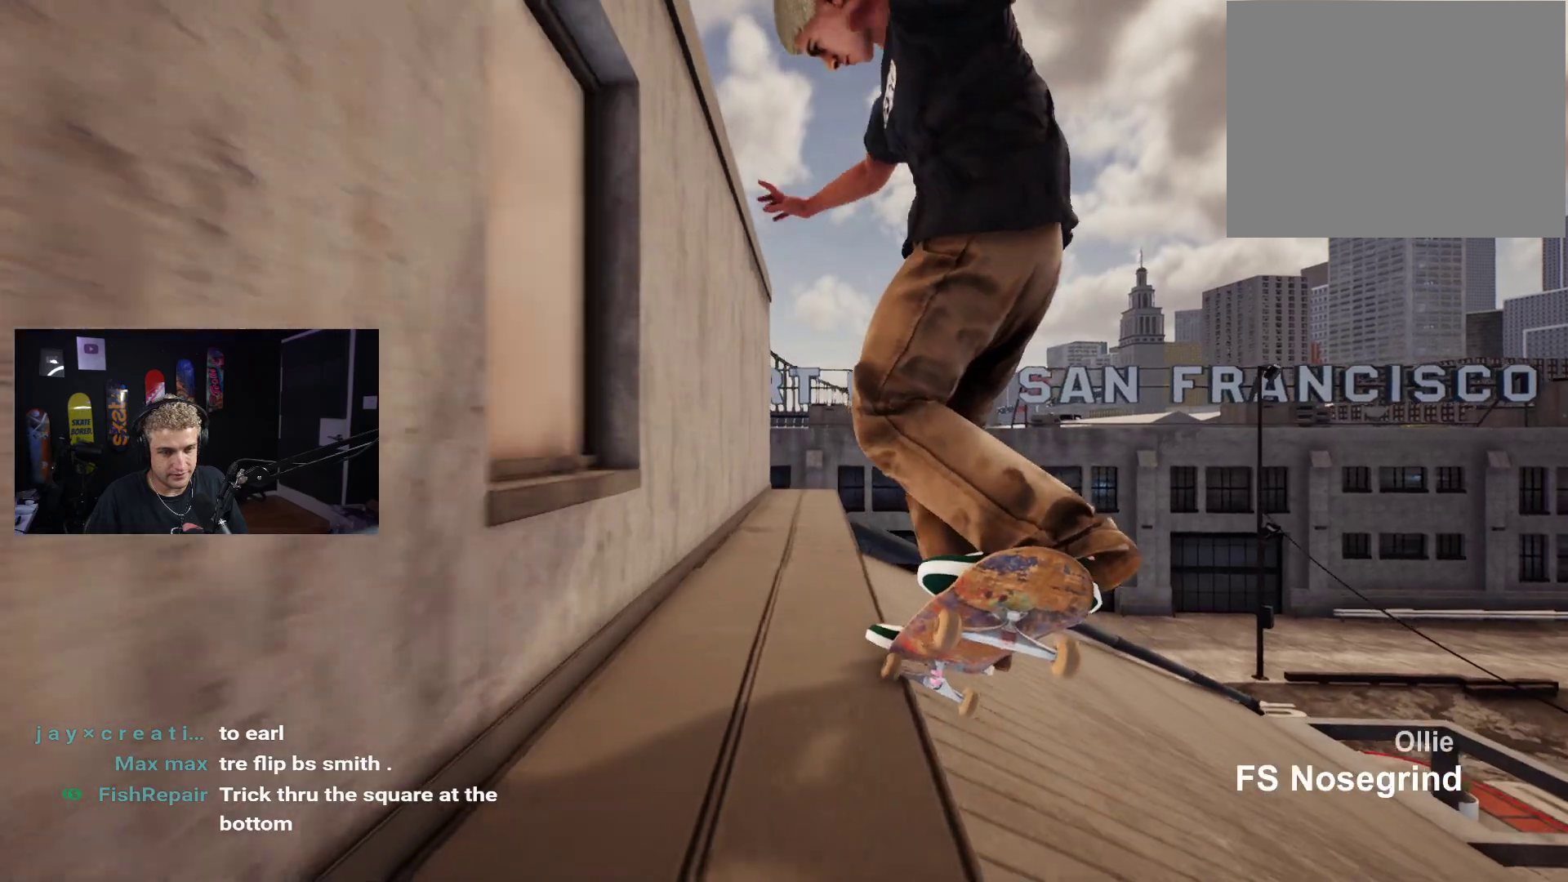
{"buttons": [], "left_stick": "center", "right_stick": "center", "events": [[33, "right_stick", "center"], [150, "right_stick", "right"], [317, "left_stick", "down"], [383, "right_stick", "center"], [433, "left_stick", "center"]]}
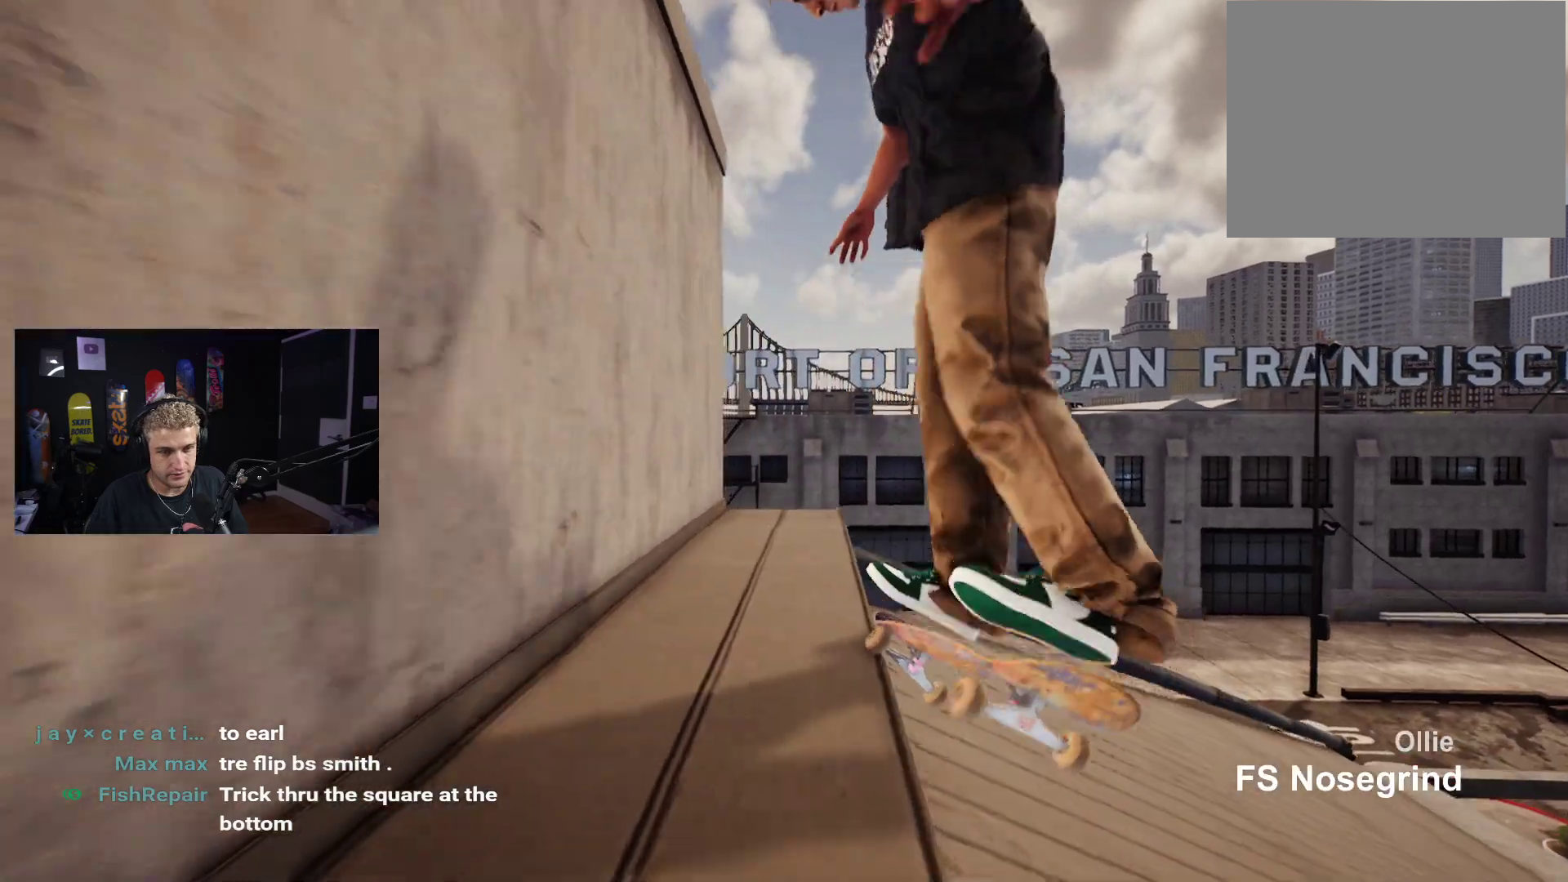
{"buttons": ["R2"], "left_stick": "down", "right_stick": "center", "events": [[33, "R2", "down"], [333, "left_stick", "down"]]}
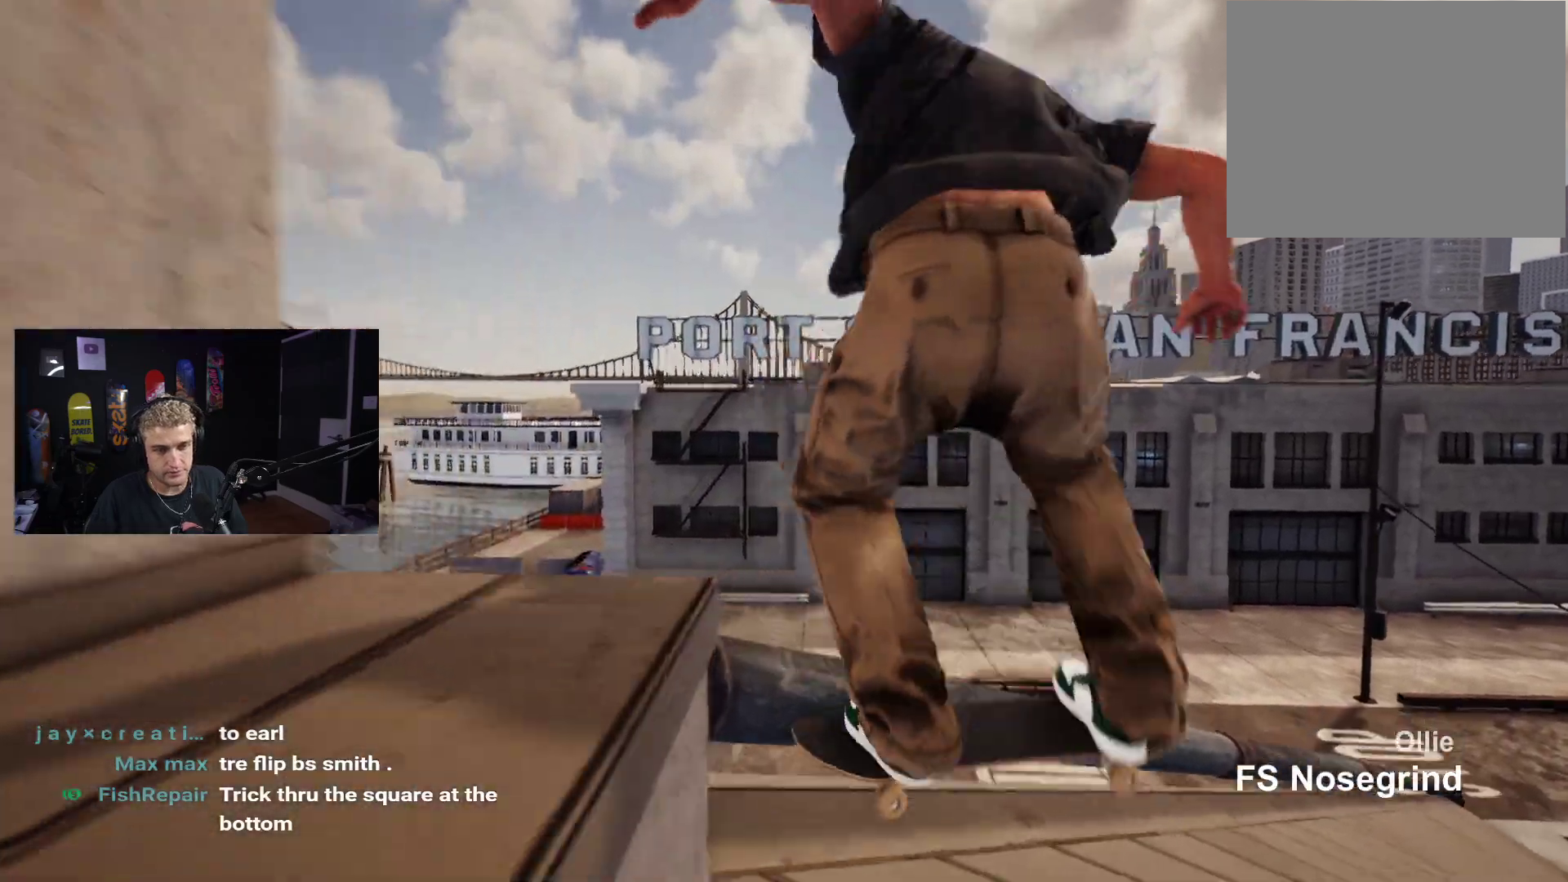
{"buttons": ["DPAD_UP"], "left_stick": "center", "right_stick": "center", "events": [[100, "R2", "up"], [367, "left_stick", "center"], [500, "DPAD_UP", "down"]]}
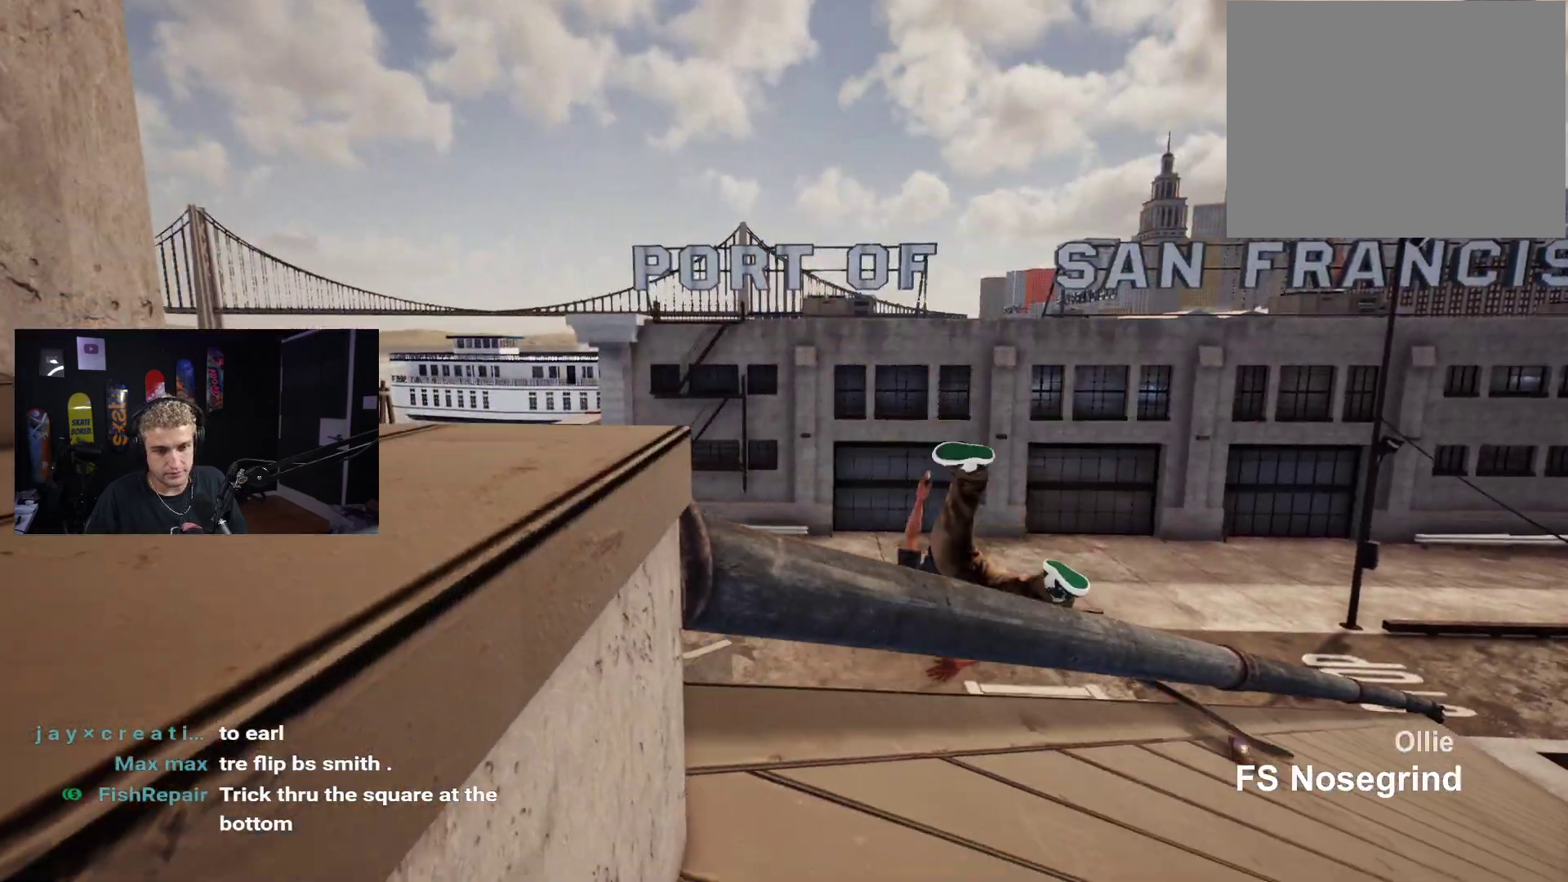
{"buttons": [], "left_stick": "center", "right_stick": "center", "events": [[267, "DPAD_UP", "up"], [333, "X", "down"], [417, "X", "up"]]}
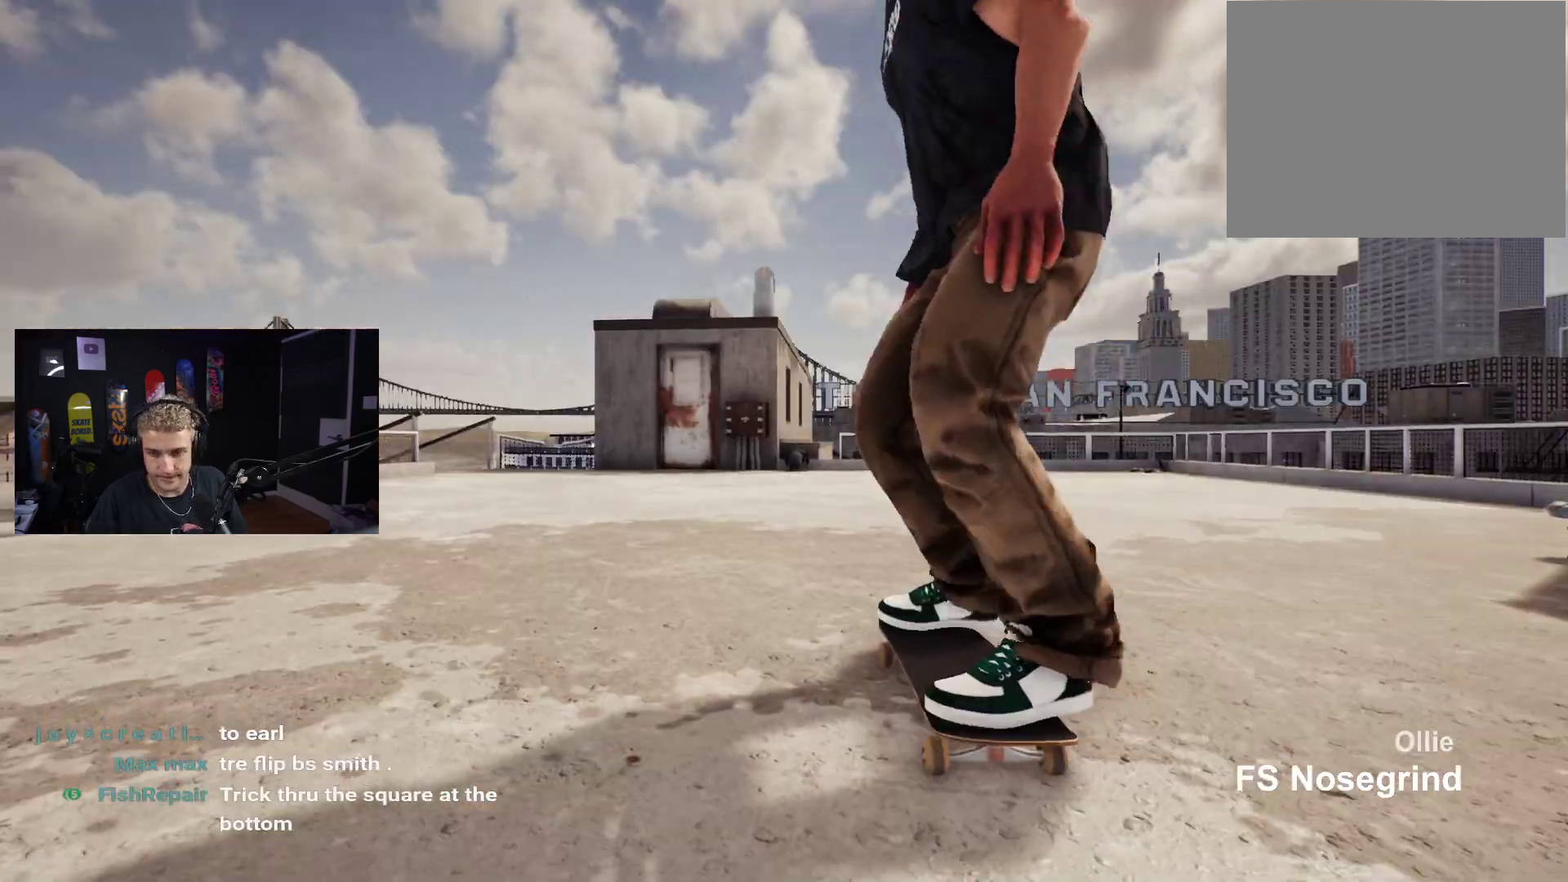
{"buttons": ["X"], "left_stick": "center", "right_stick": "center", "events": [[17, "X", "down"], [117, "X", "up"], [217, "X", "down"], [333, "R2", "down"], [333, "X", "up"], [383, "R2", "up"], [450, "X", "down"]]}
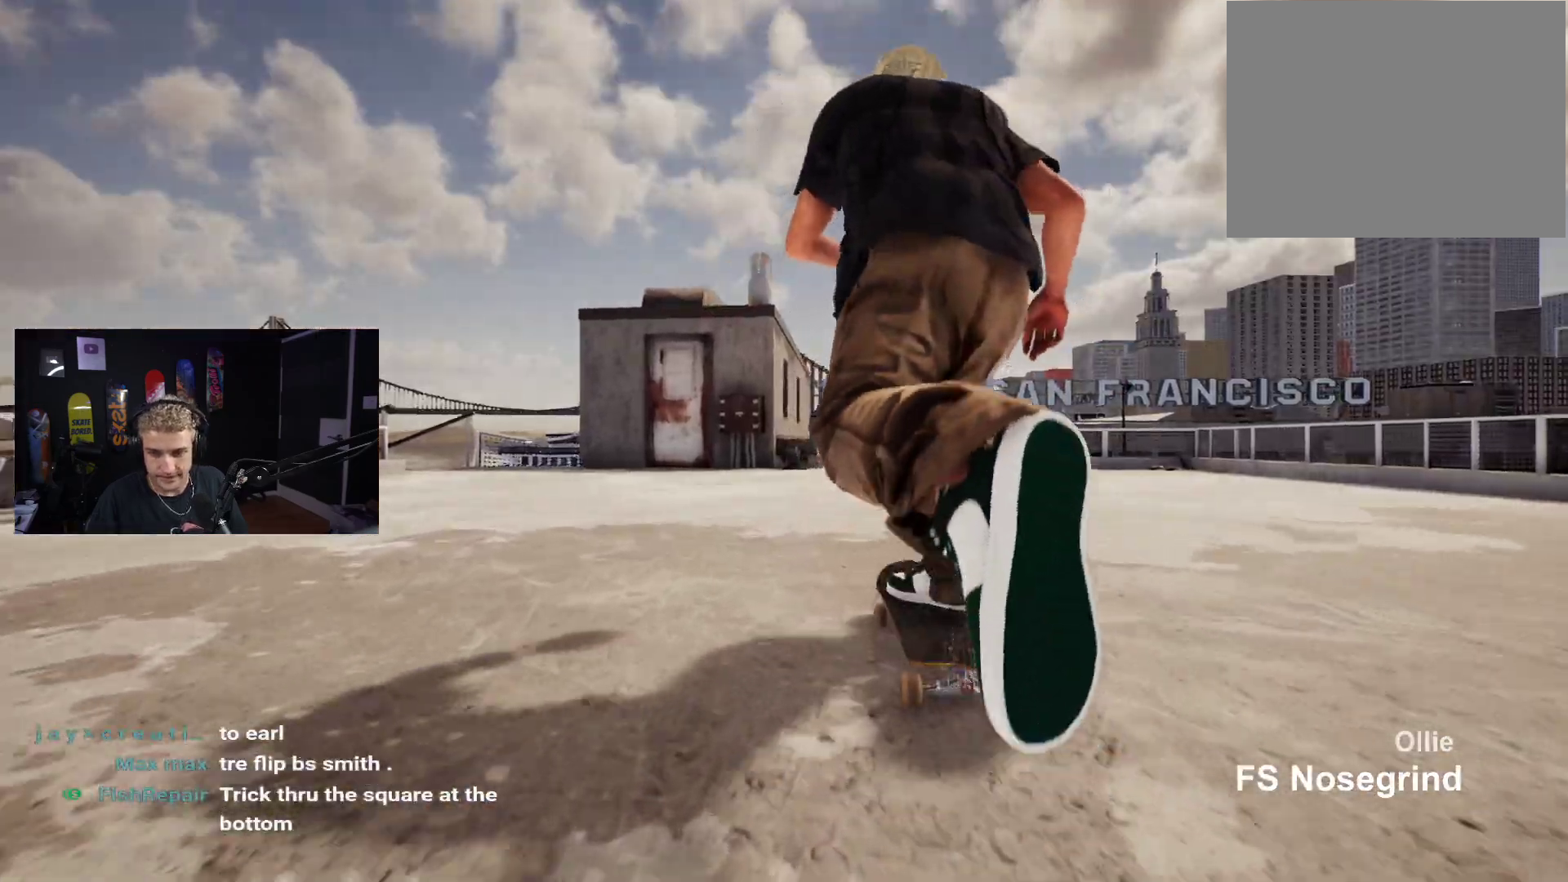
{"buttons": [], "left_stick": "center", "right_stick": "center", "events": [[33, "X", "up"], [117, "X", "down"], [167, "X", "up"], [250, "X", "down"], [333, "X", "up"], [400, "X", "down"], [500, "X", "up"]]}
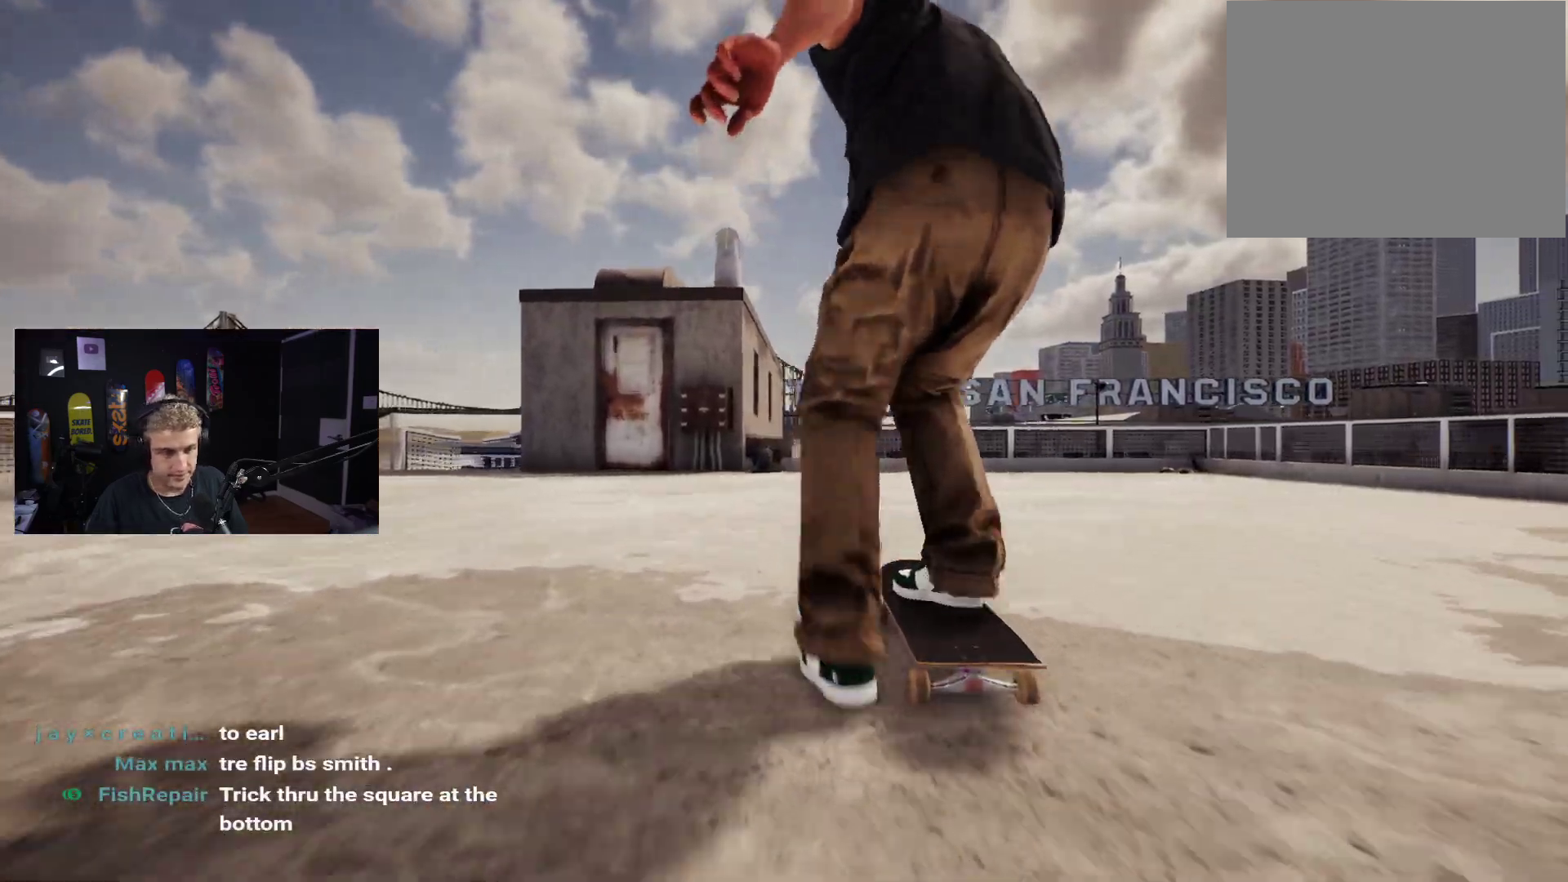
{"buttons": ["X"], "left_stick": "center", "right_stick": "center", "events": [[300, "L2", "down"], [350, "L2", "up"], [450, "X", "down"]]}
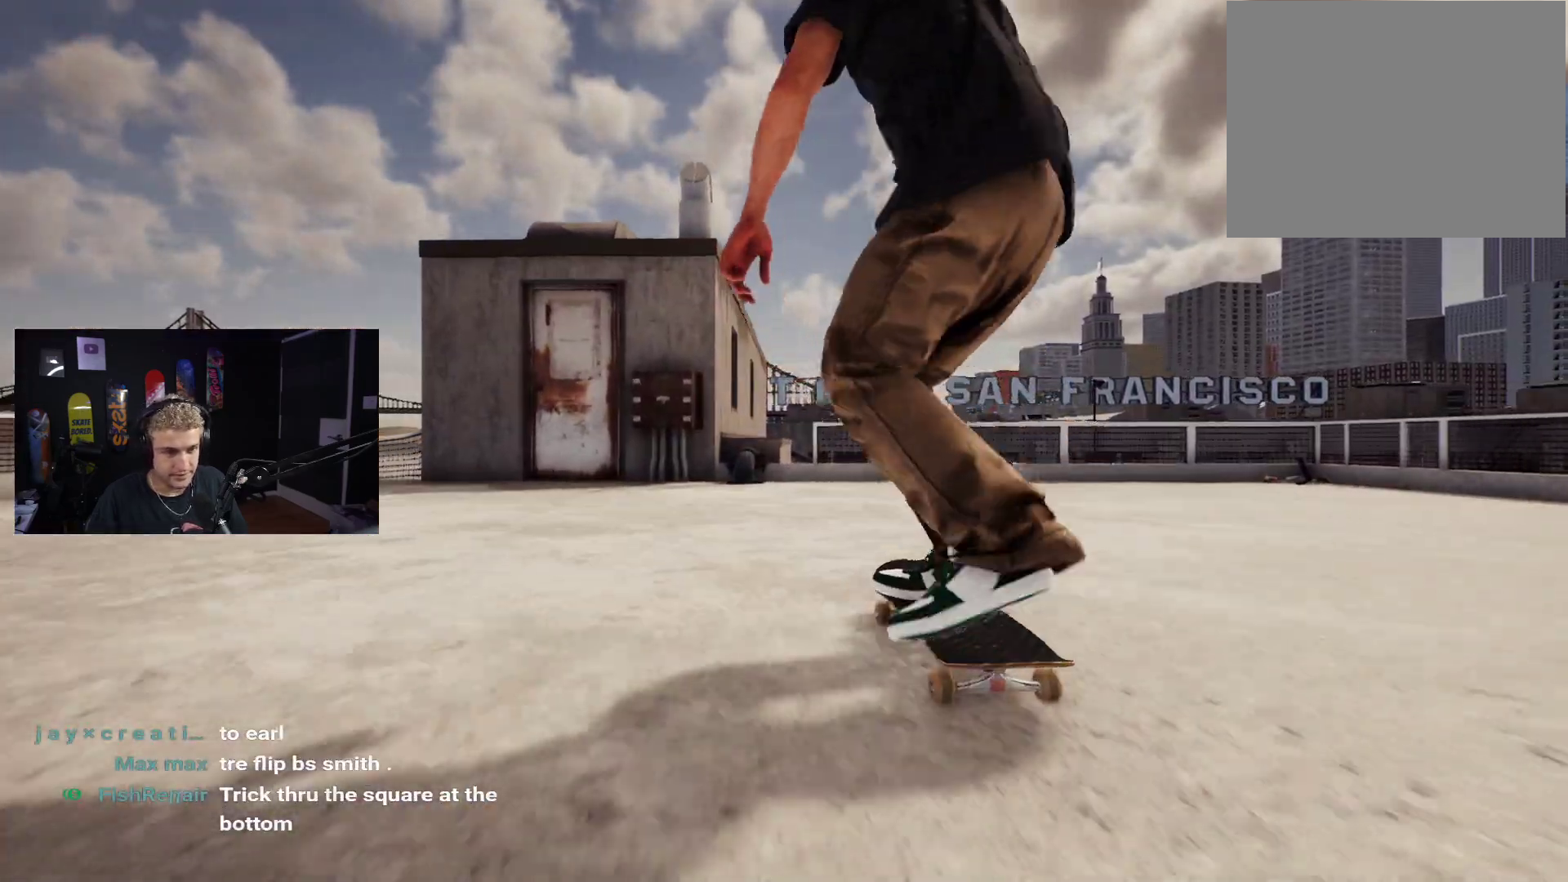
{"buttons": ["L2"], "left_stick": "down", "right_stick": "center", "events": [[33, "X", "up"], [317, "left_stick", "down"], [467, "L2", "down"]]}
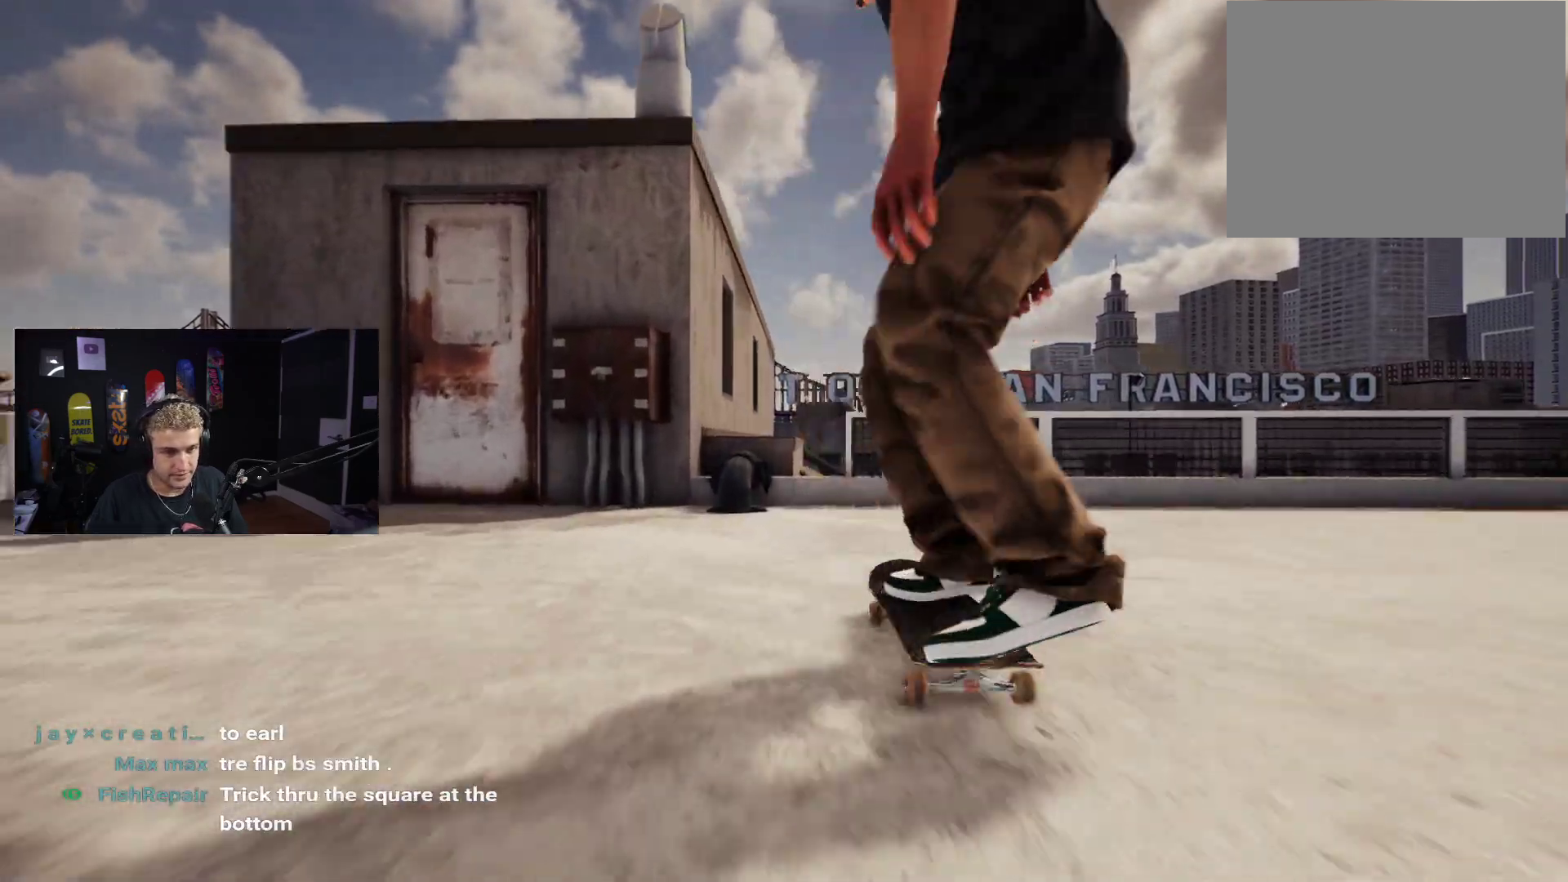
{"buttons": [], "left_stick": "center", "right_stick": "up", "events": [[50, "L2", "up"], [133, "right_stick", "up"], [150, "left_stick", "center"], [233, "right_stick", "center"], [400, "right_stick", "up"]]}
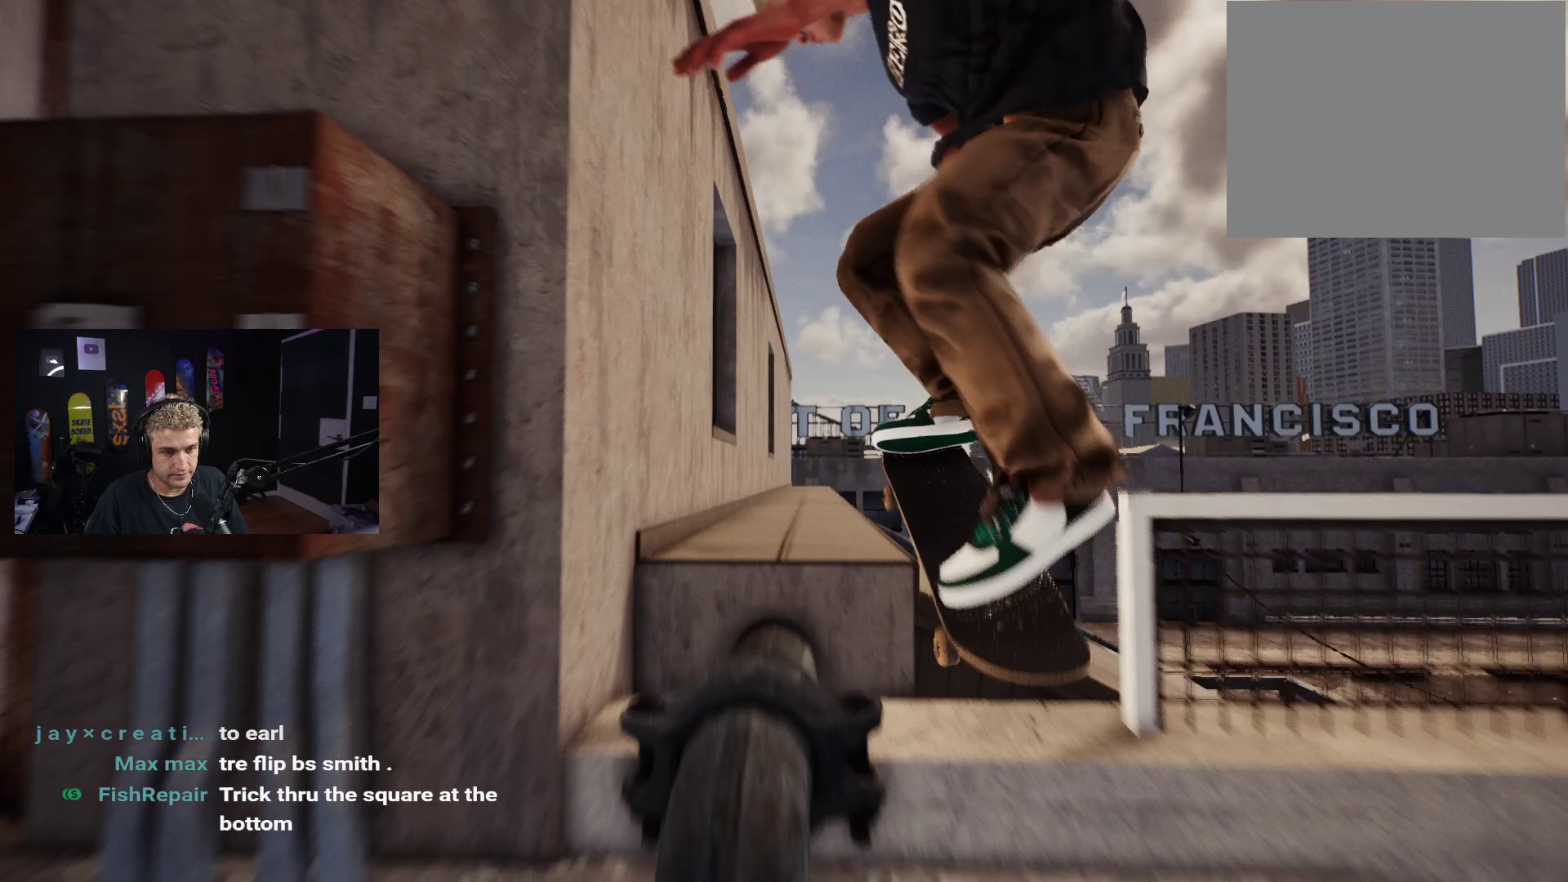
{"buttons": [], "left_stick": "center", "right_stick": "up", "events": [[250, "R2", "down"], [350, "R2", "up"]]}
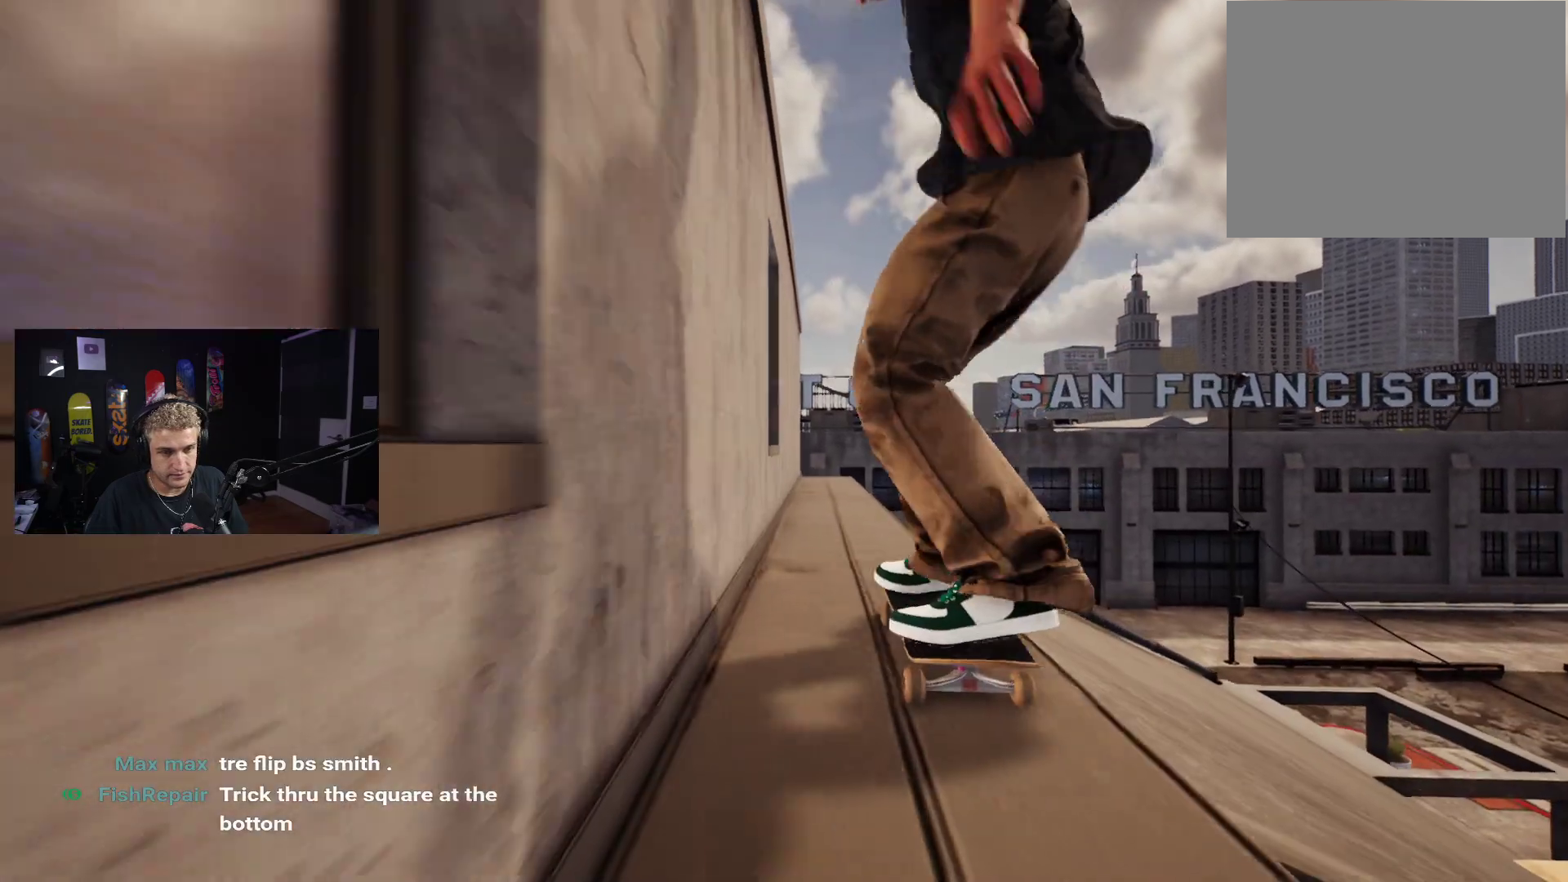
{"buttons": ["X"], "left_stick": "center", "right_stick": "center", "events": [[167, "right_stick", "center"], [200, "DPAD_UP", "down"], [433, "DPAD_UP", "up"], [433, "X", "down"]]}
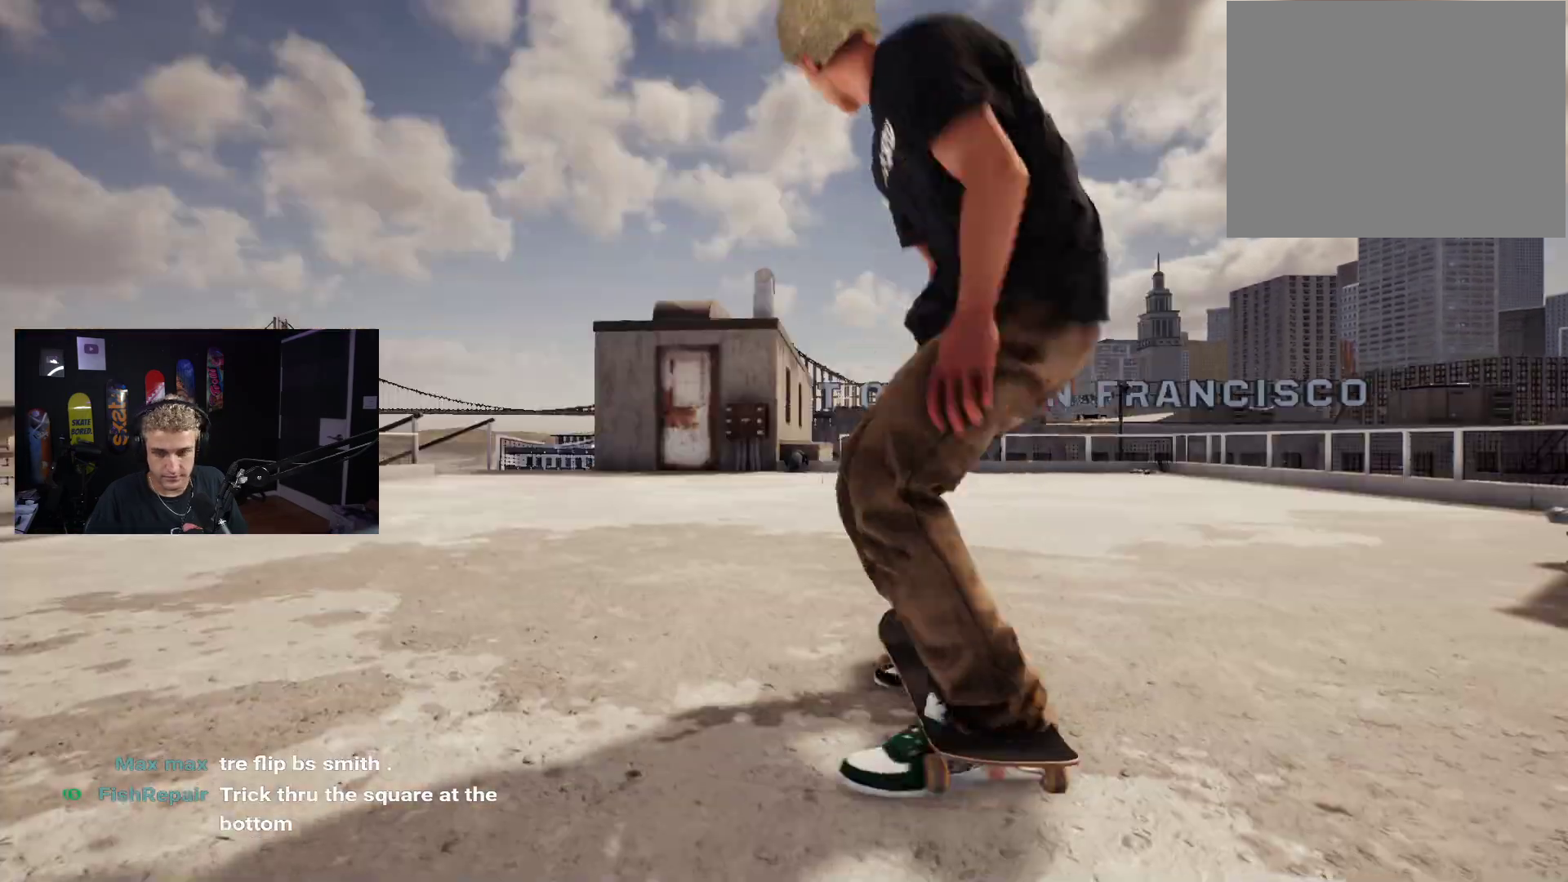
{"buttons": [], "left_stick": "center", "right_stick": "center", "events": [[33, "X", "up"], [117, "X", "down"], [200, "X", "up"], [300, "X", "down"], [350, "X", "up"], [433, "X", "down"], [500, "X", "up"]]}
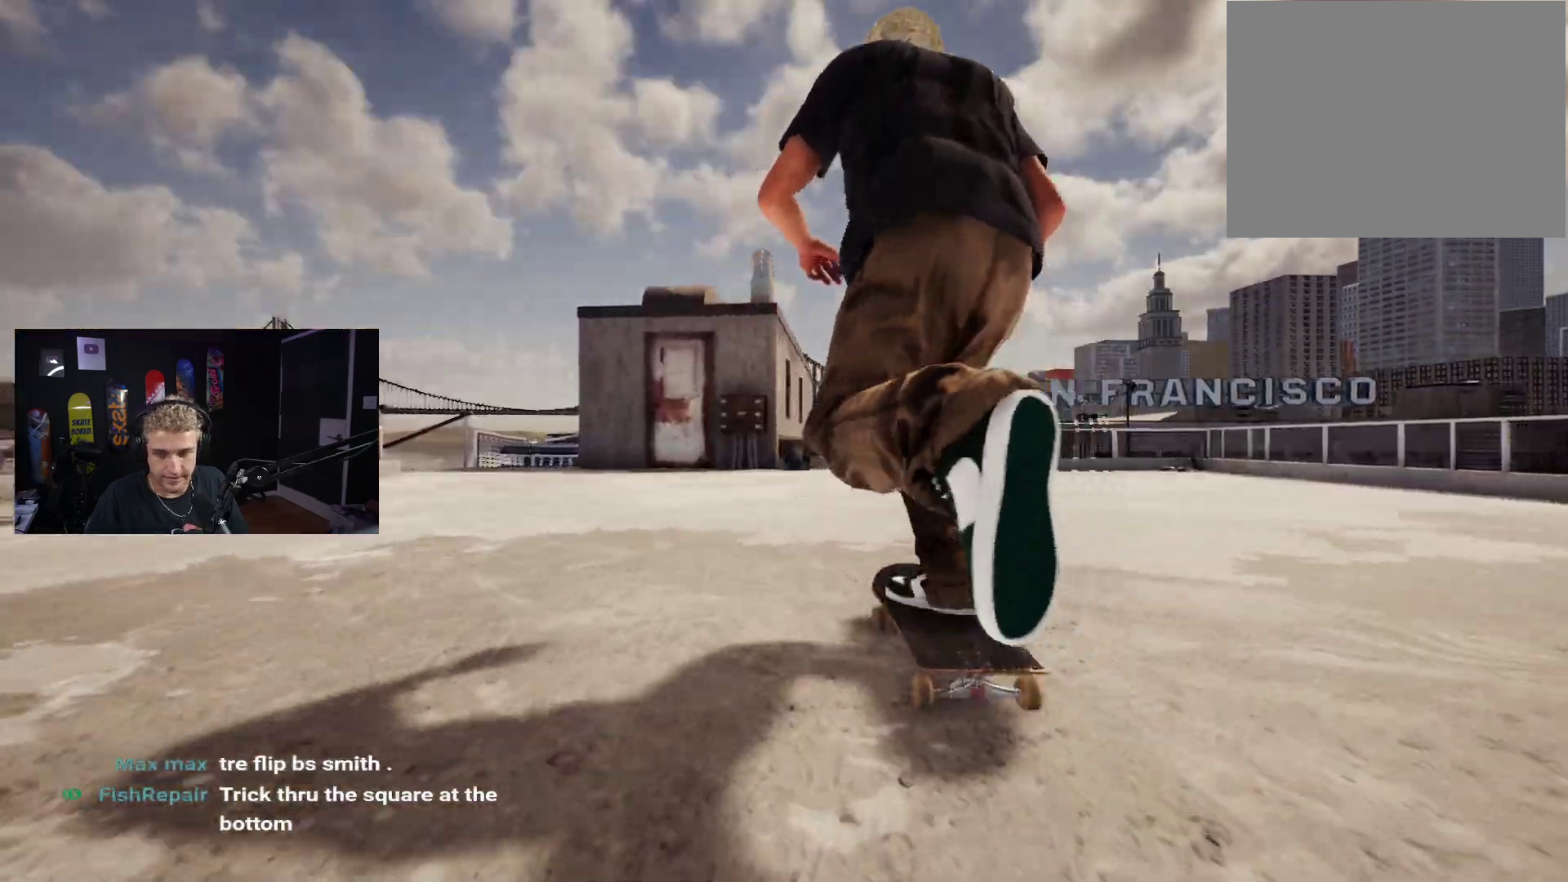
{"buttons": [], "left_stick": "center", "right_stick": "center", "events": [[100, "X", "down"], [133, "X", "up"], [217, "X", "down"], [300, "X", "up"], [350, "X", "down"], [450, "X", "up"]]}
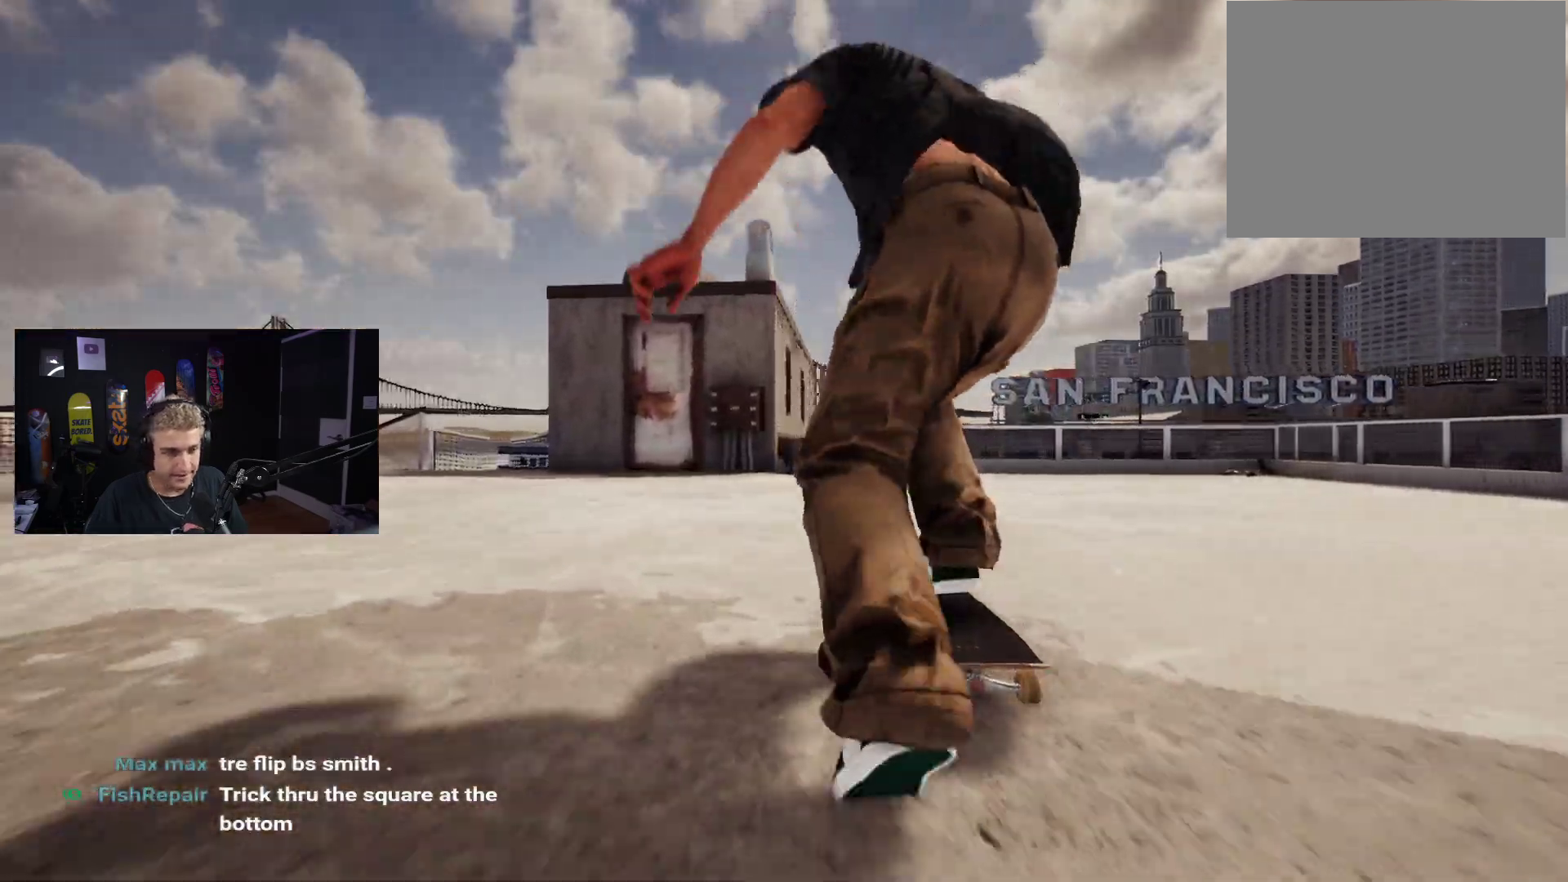
{"buttons": [], "left_stick": "center", "right_stick": "center", "events": []}
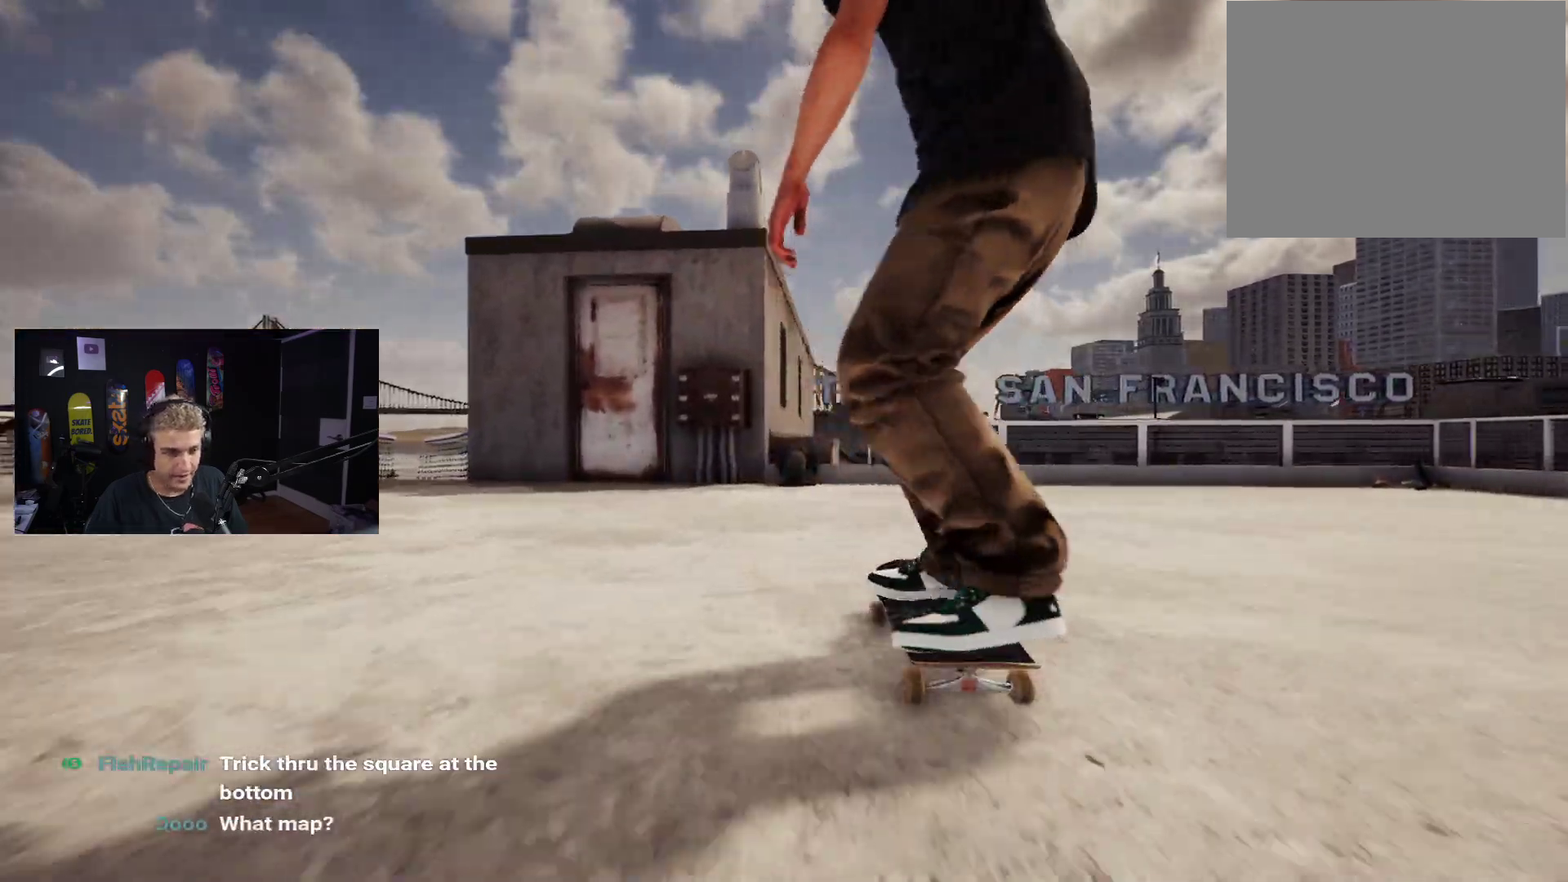
{"buttons": [], "left_stick": "down", "right_stick": "center", "events": [[33, "R2", "down"], [83, "R2", "up"], [233, "left_stick", "down"]]}
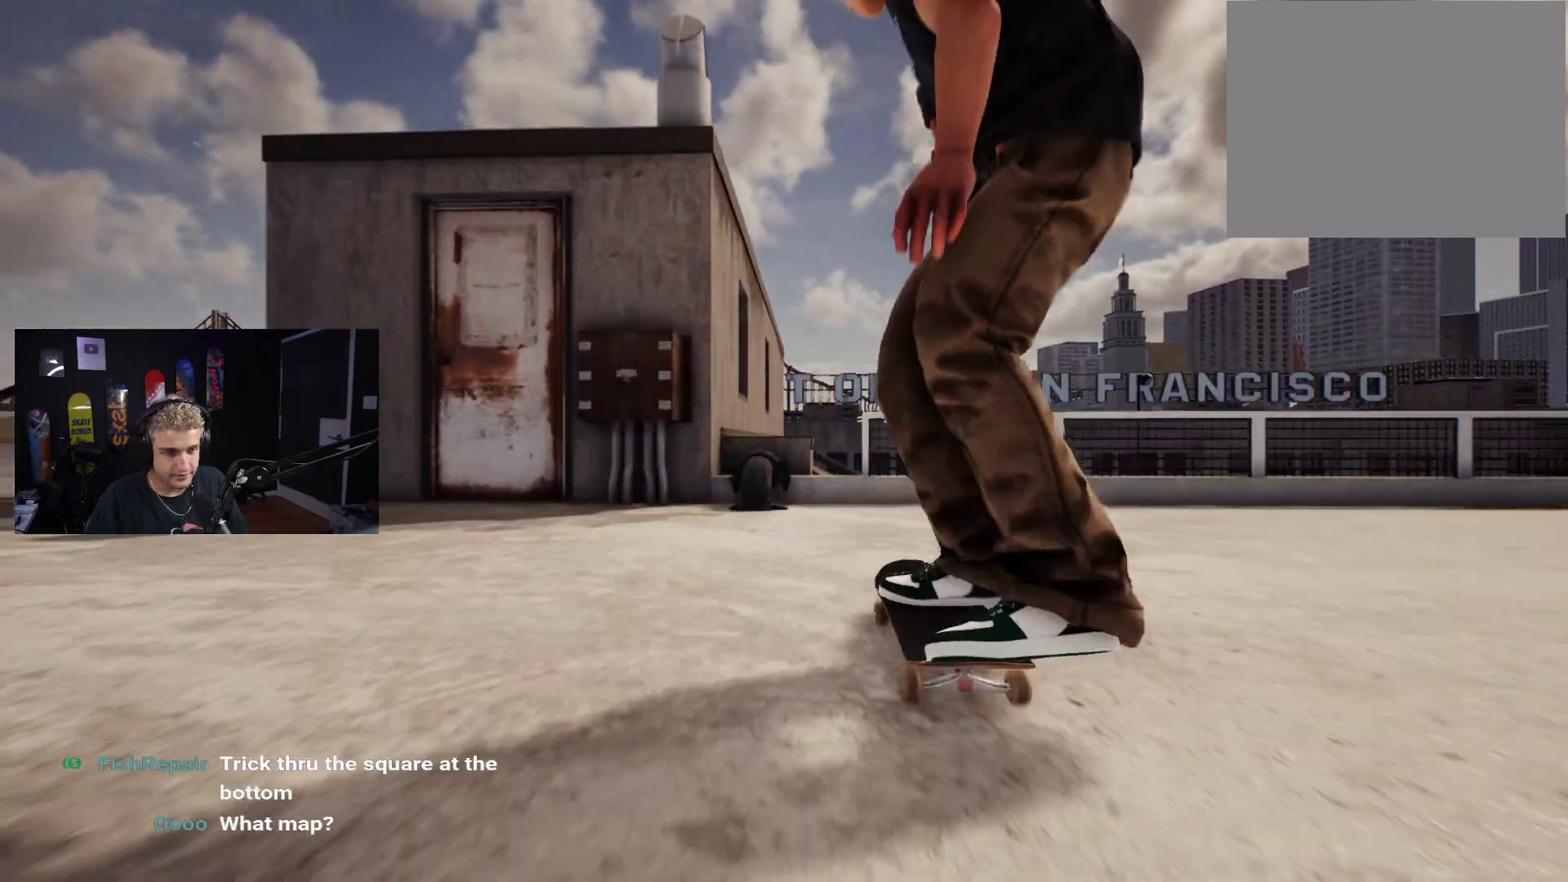
{"buttons": [], "left_stick": "center", "right_stick": "center", "events": [[17, "L2", "down"], [100, "L2", "up"], [350, "right_stick", "up"], [367, "left_stick", "center"], [450, "right_stick", "center"]]}
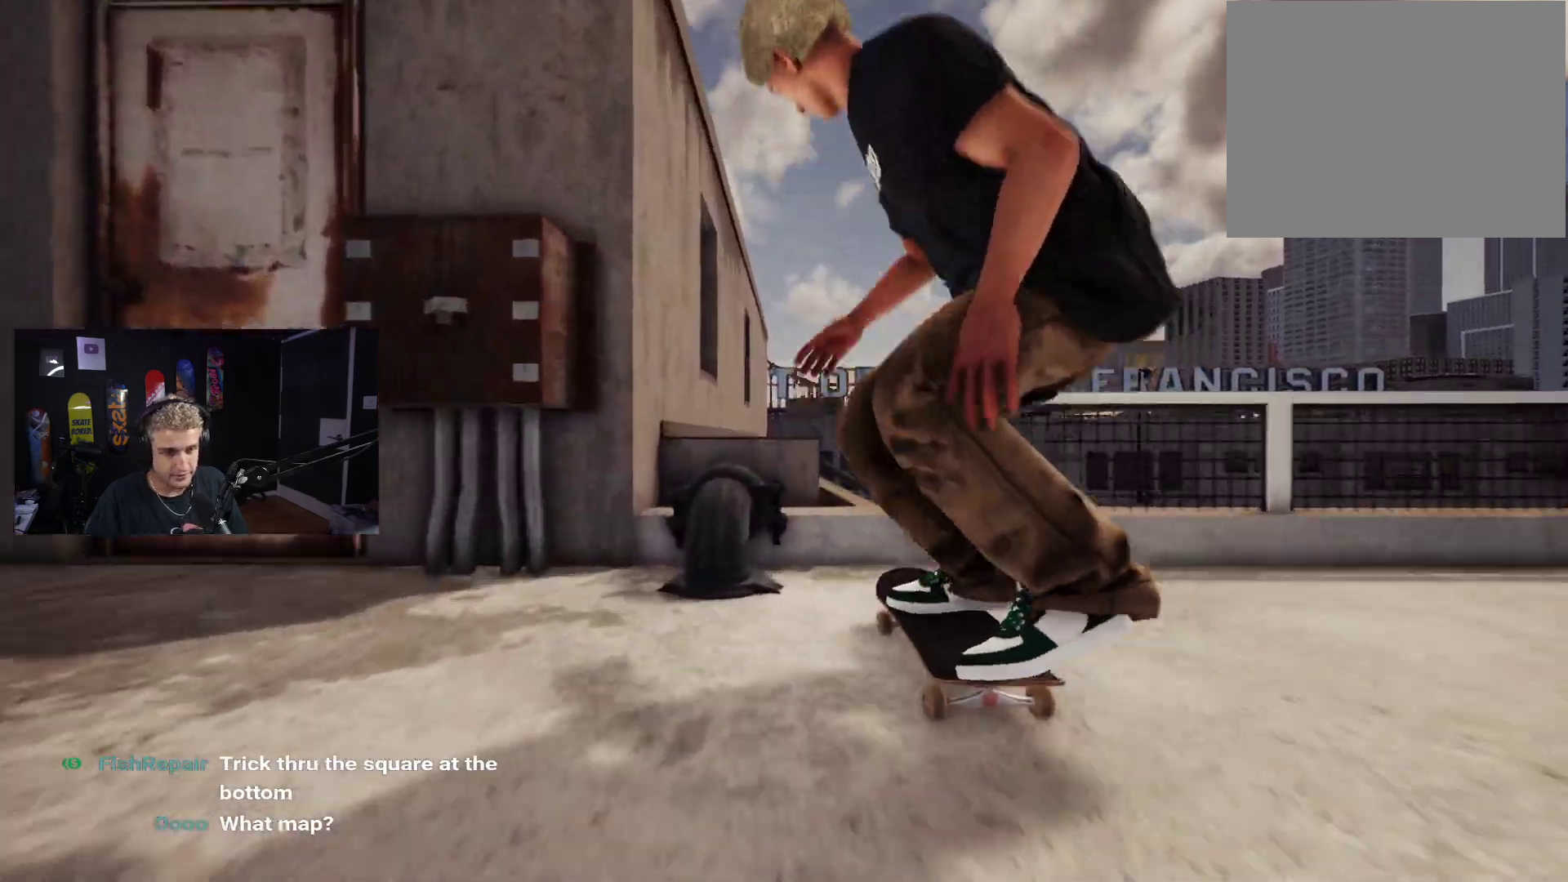
{"buttons": [], "left_stick": "down", "right_stick": "center", "events": [[50, "R2", "down"], [150, "left_stick", "down"], [350, "R2", "up"]]}
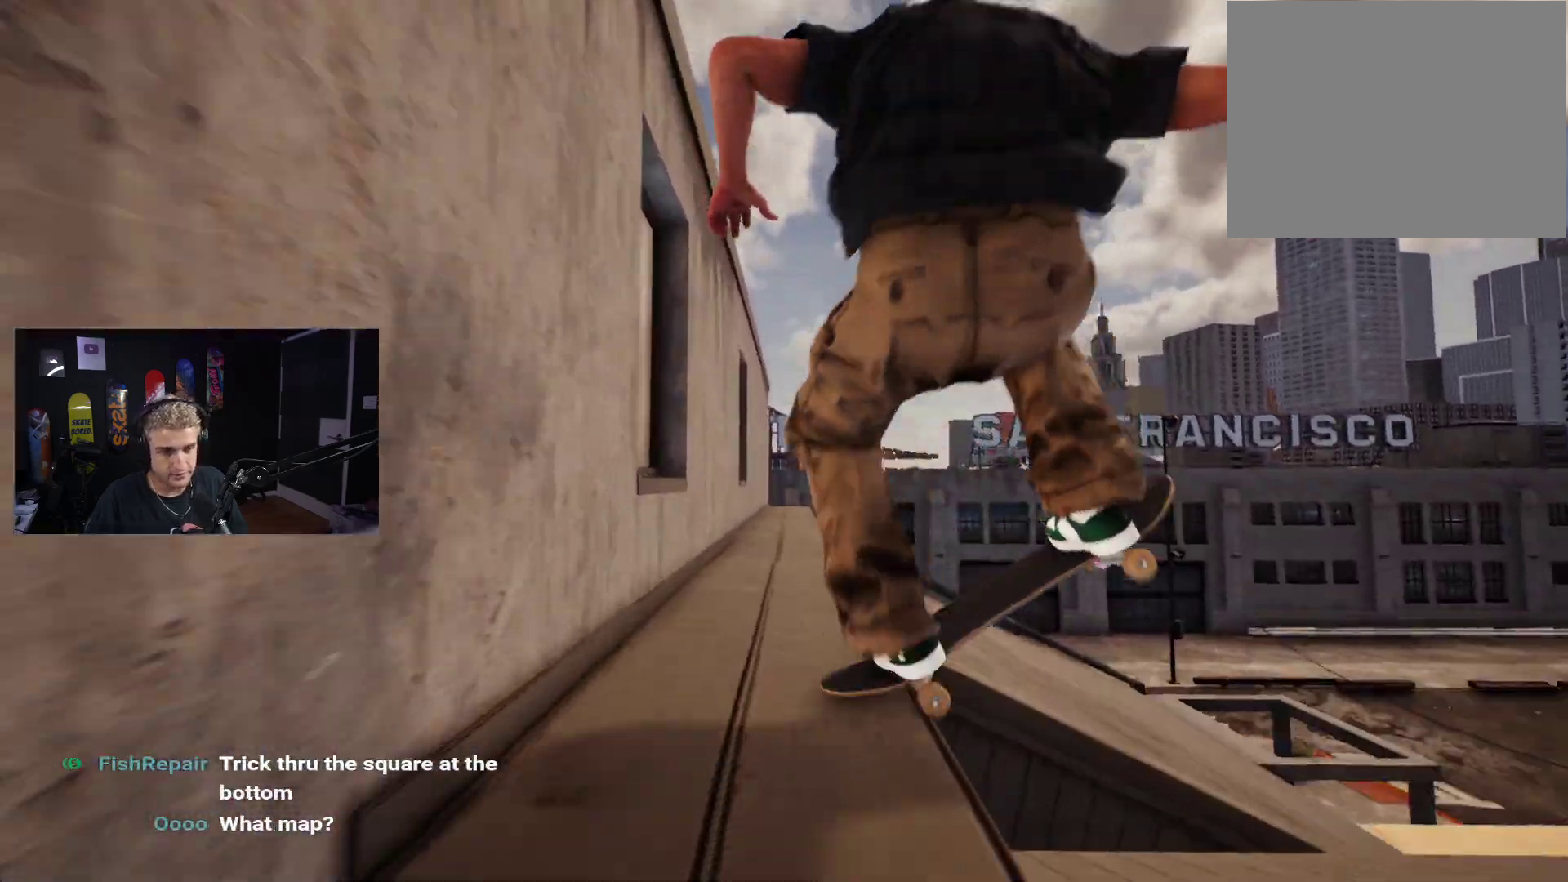
{"buttons": [], "left_stick": "down", "right_stick": "center", "events": [[133, "R2", "down"], [200, "R2", "up"]]}
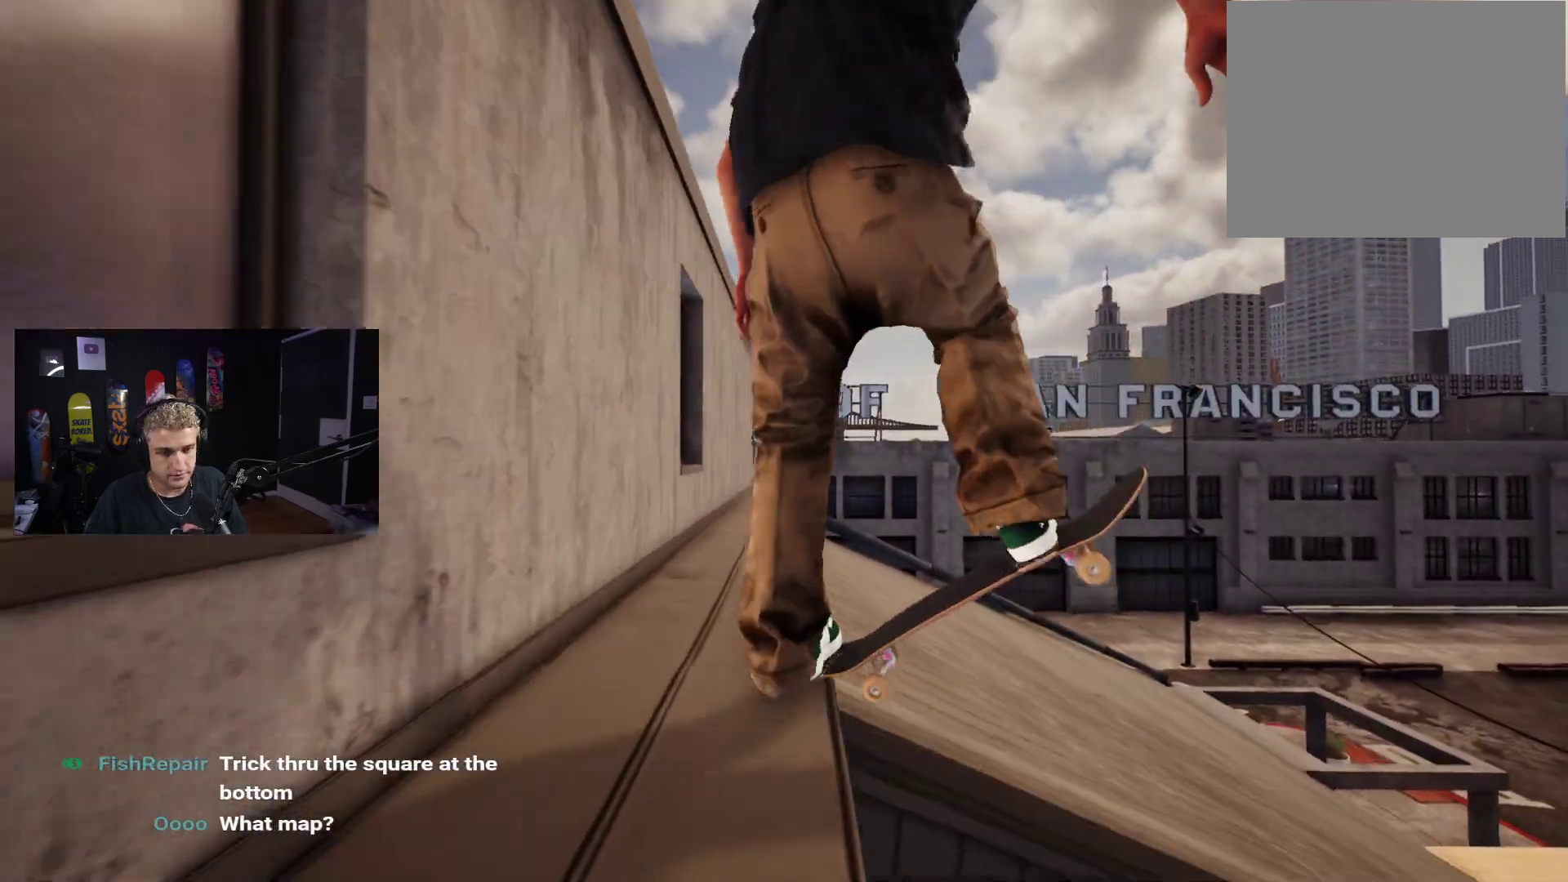
{"buttons": [], "left_stick": "down", "right_stick": "center", "events": [[317, "L2", "down"], [450, "L2", "up"]]}
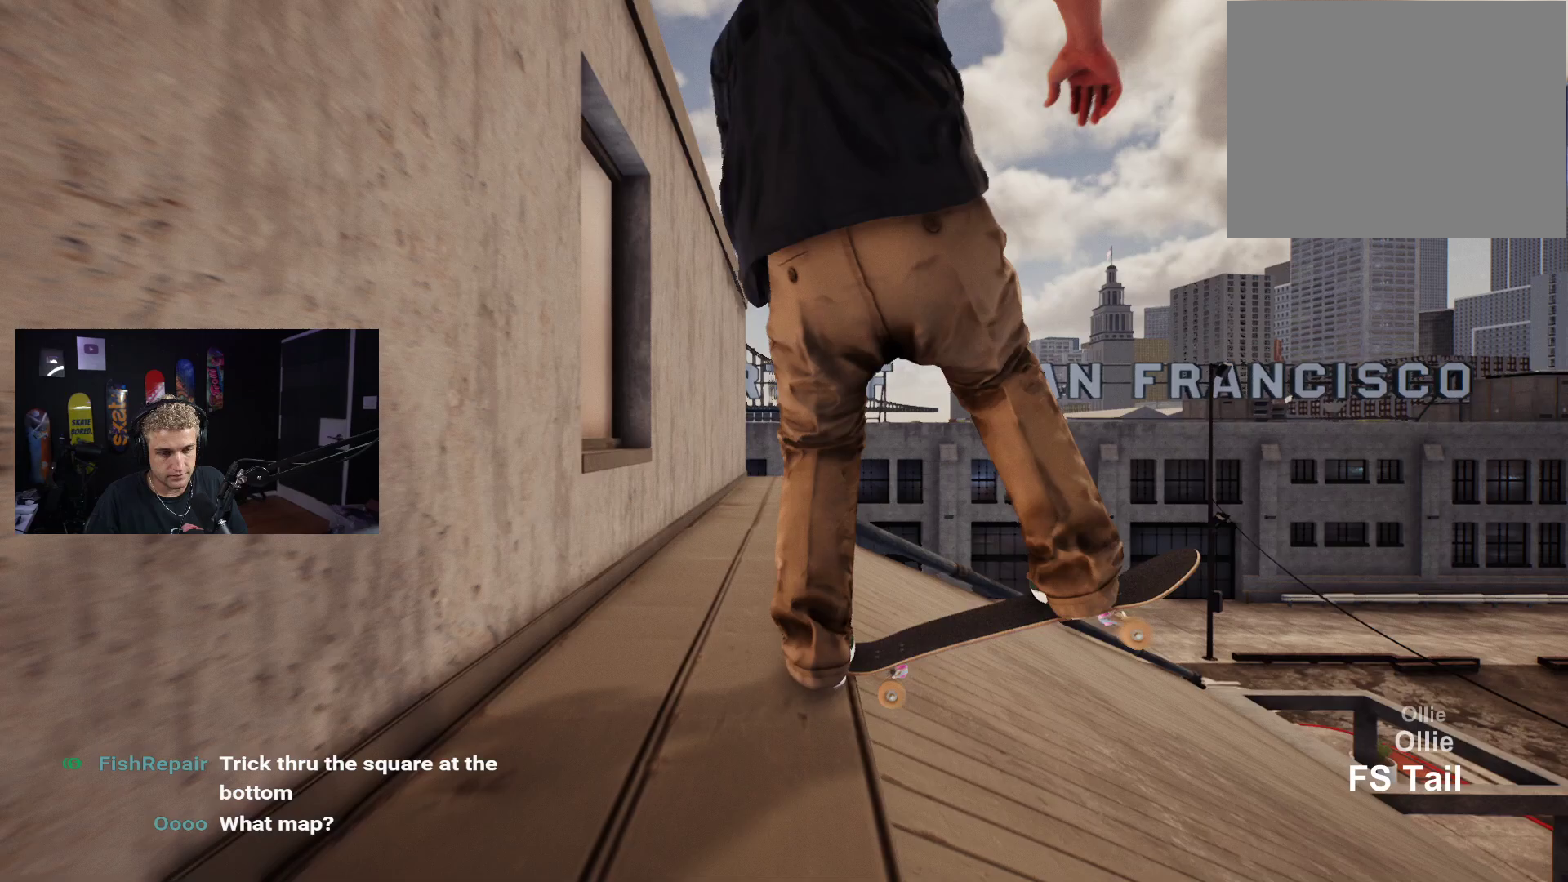
{"buttons": [], "left_stick": "down", "right_stick": "center", "events": []}
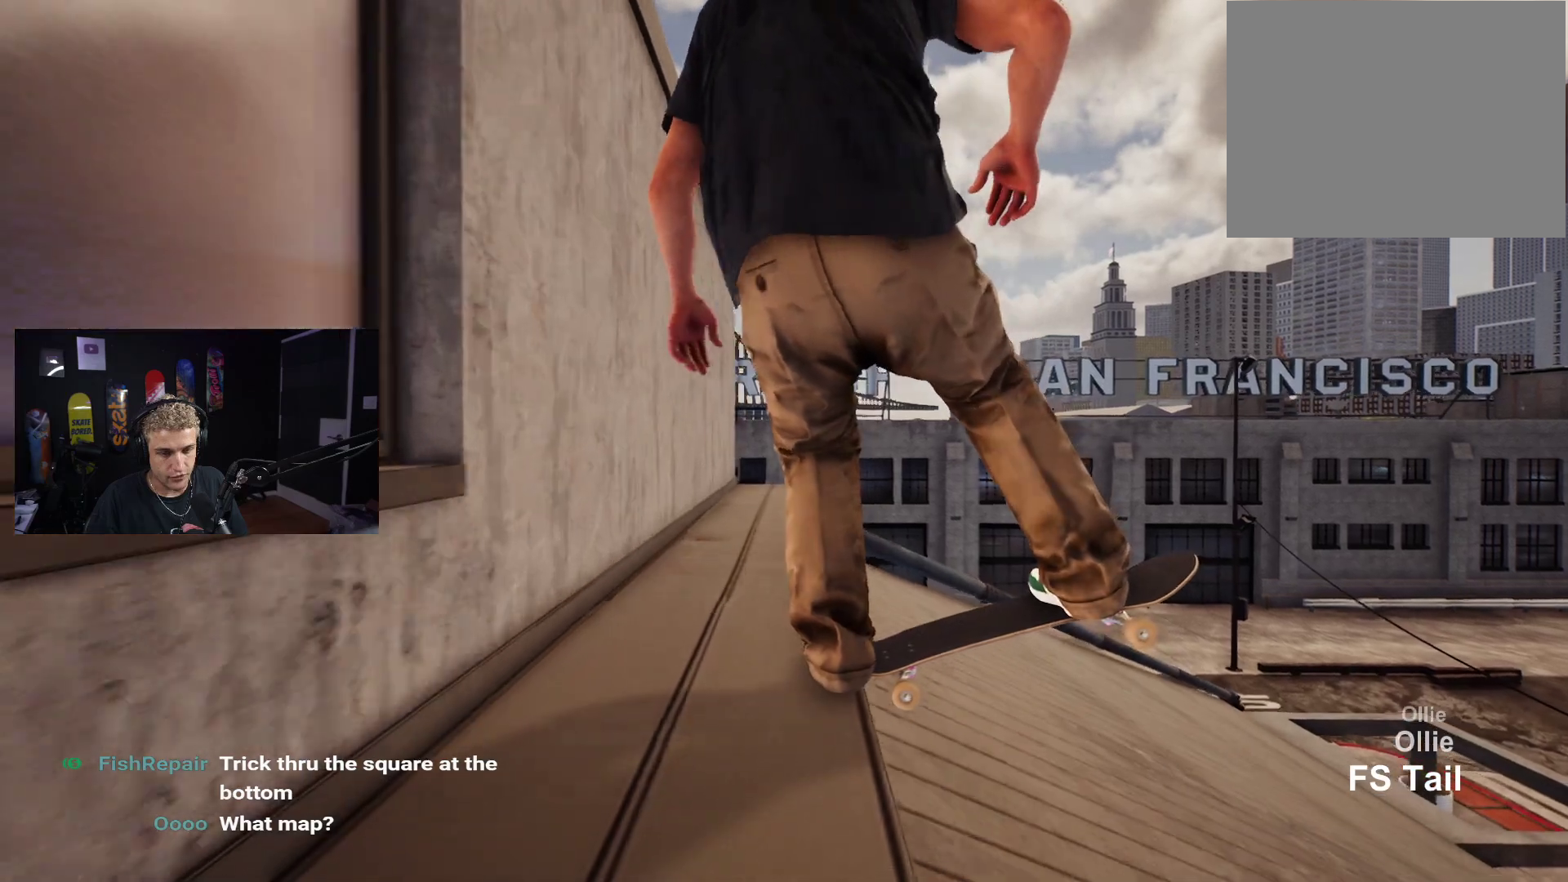
{"buttons": [], "left_stick": "down", "right_stick": "center", "events": []}
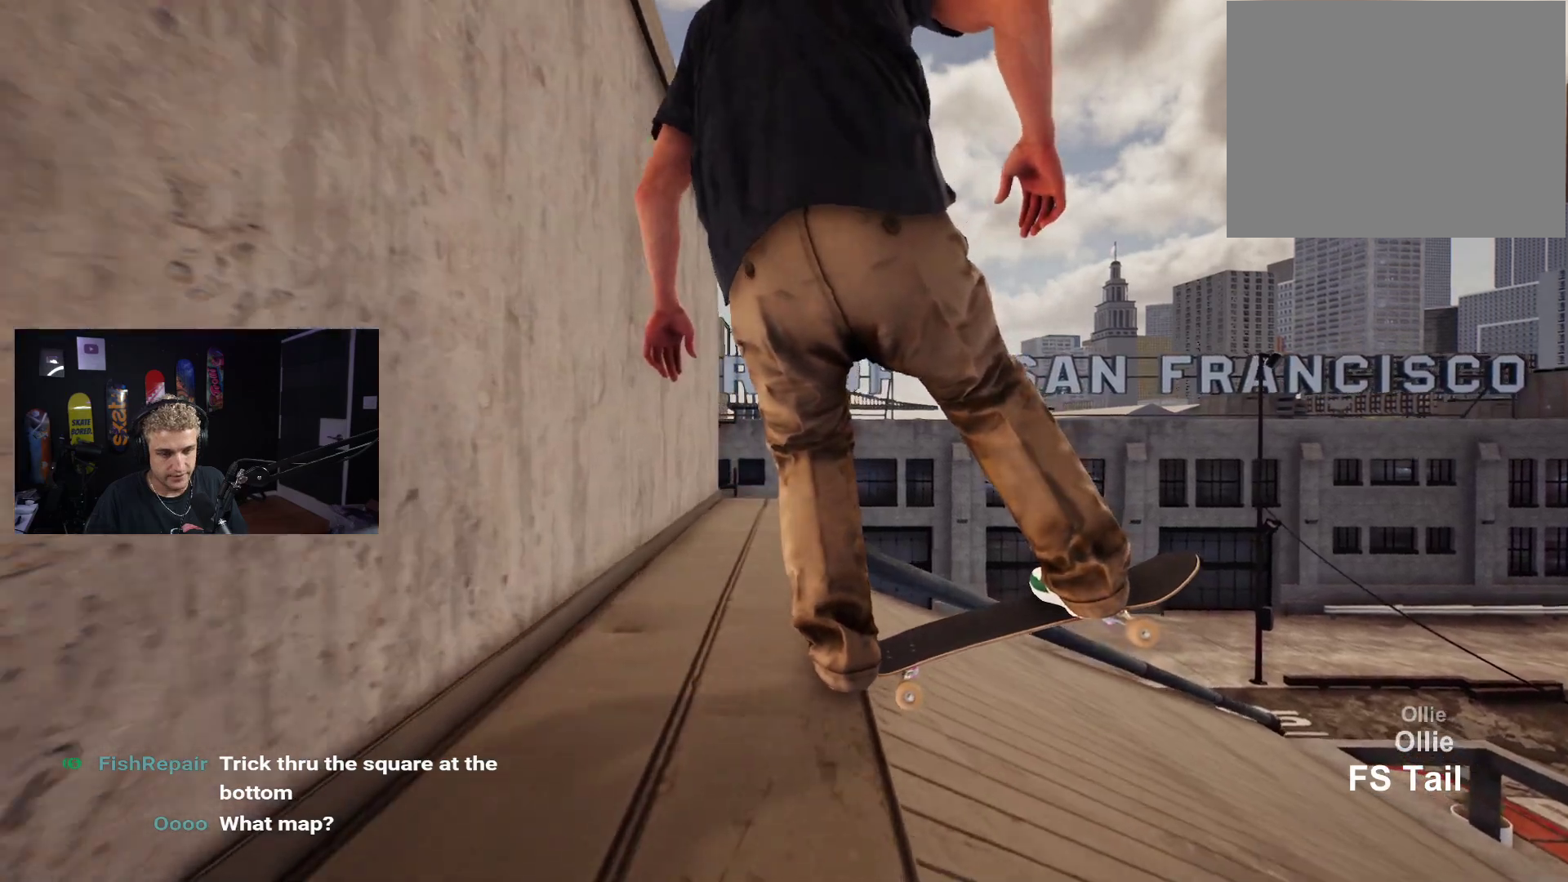
{"buttons": [], "left_stick": "down", "right_stick": "center", "events": []}
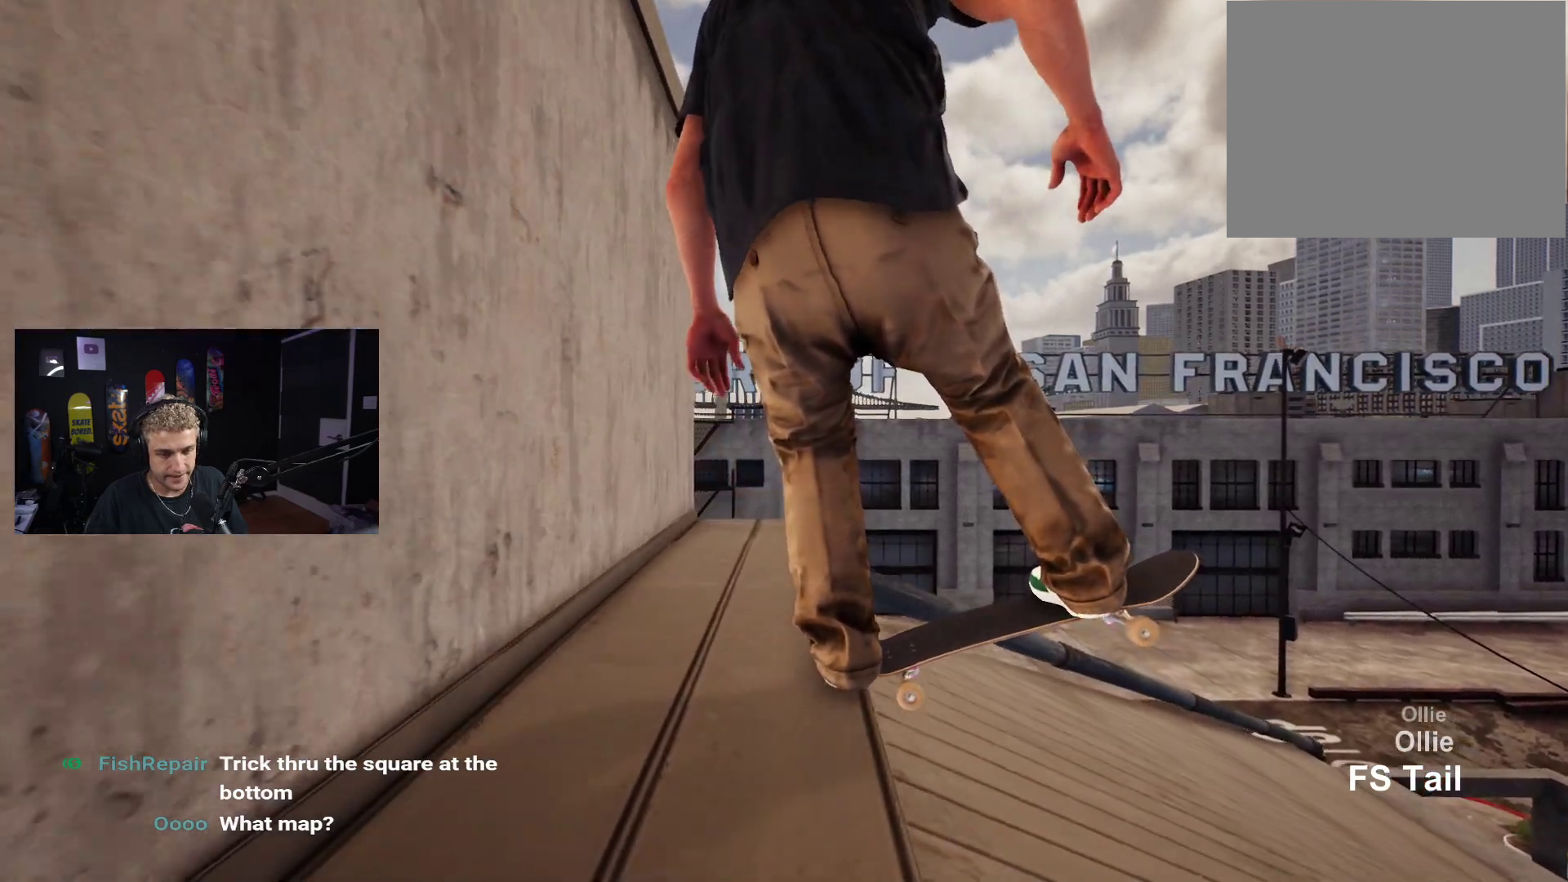
{"buttons": [], "left_stick": "down", "right_stick": "center", "events": []}
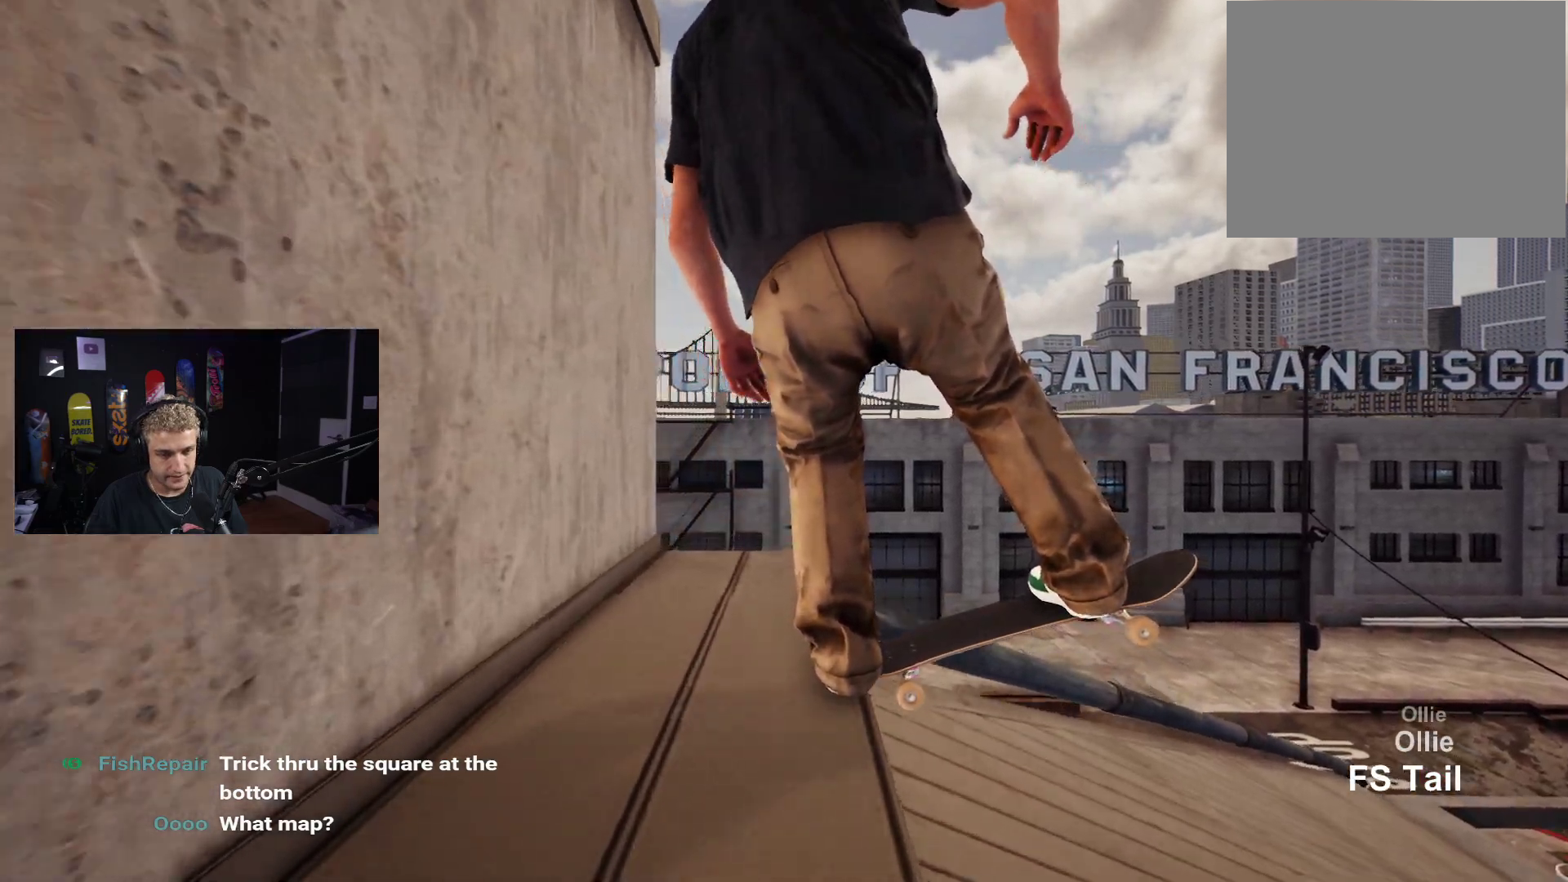
{"buttons": [], "left_stick": "right", "right_stick": "center", "events": [[350, "left_stick", "center"], [467, "left_stick", "right"]]}
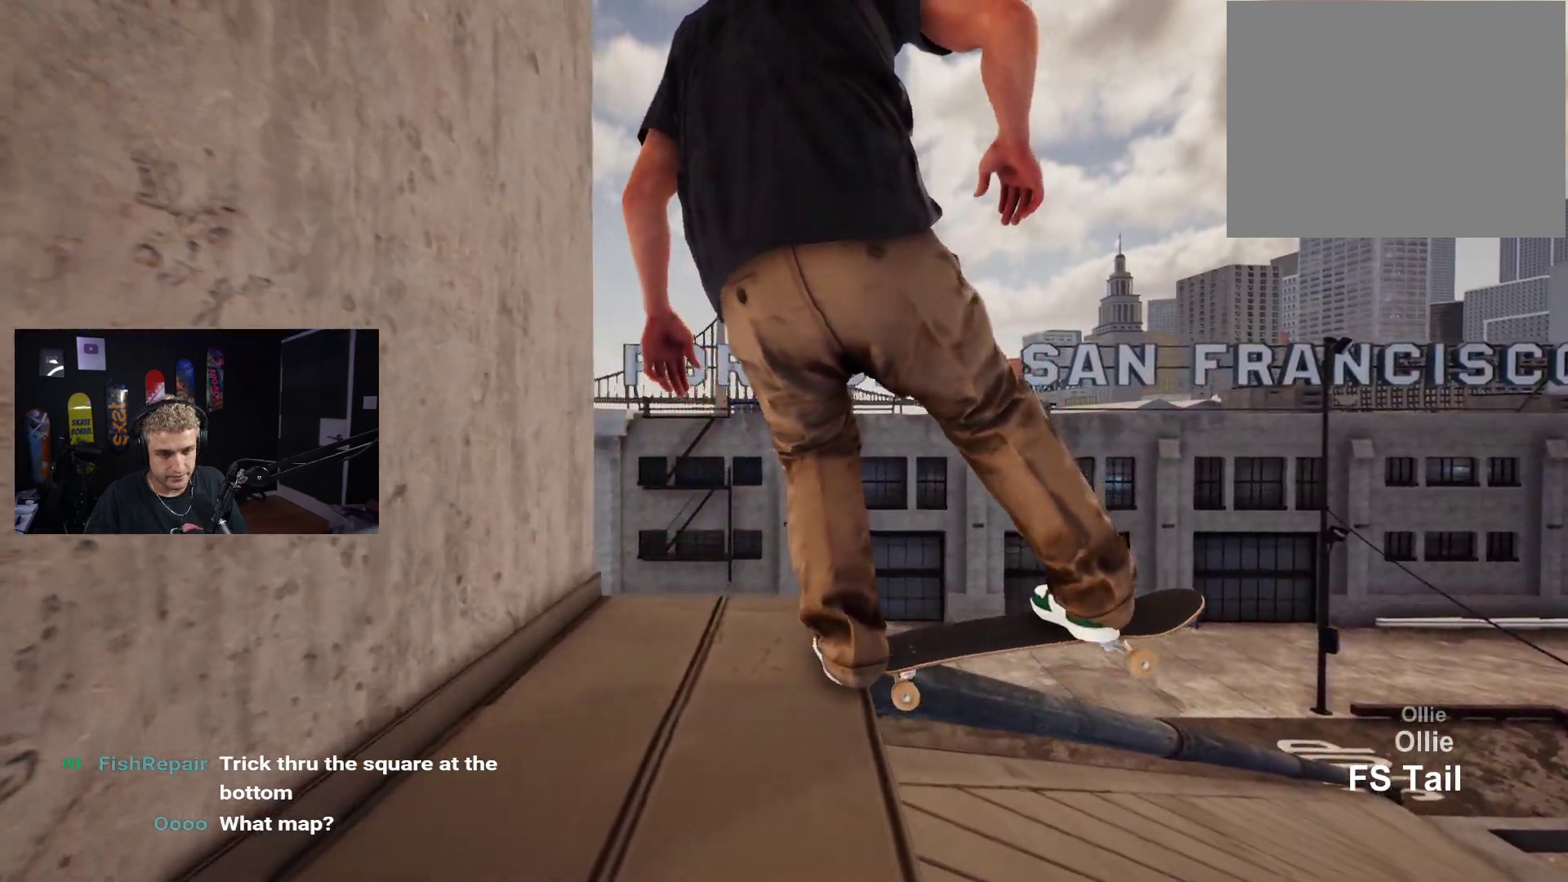
{"buttons": ["R2"], "left_stick": "center", "right_stick": "center", "events": [[283, "right_stick", "up"], [317, "left_stick", "center"], [367, "right_stick", "center"], [467, "R2", "down"]]}